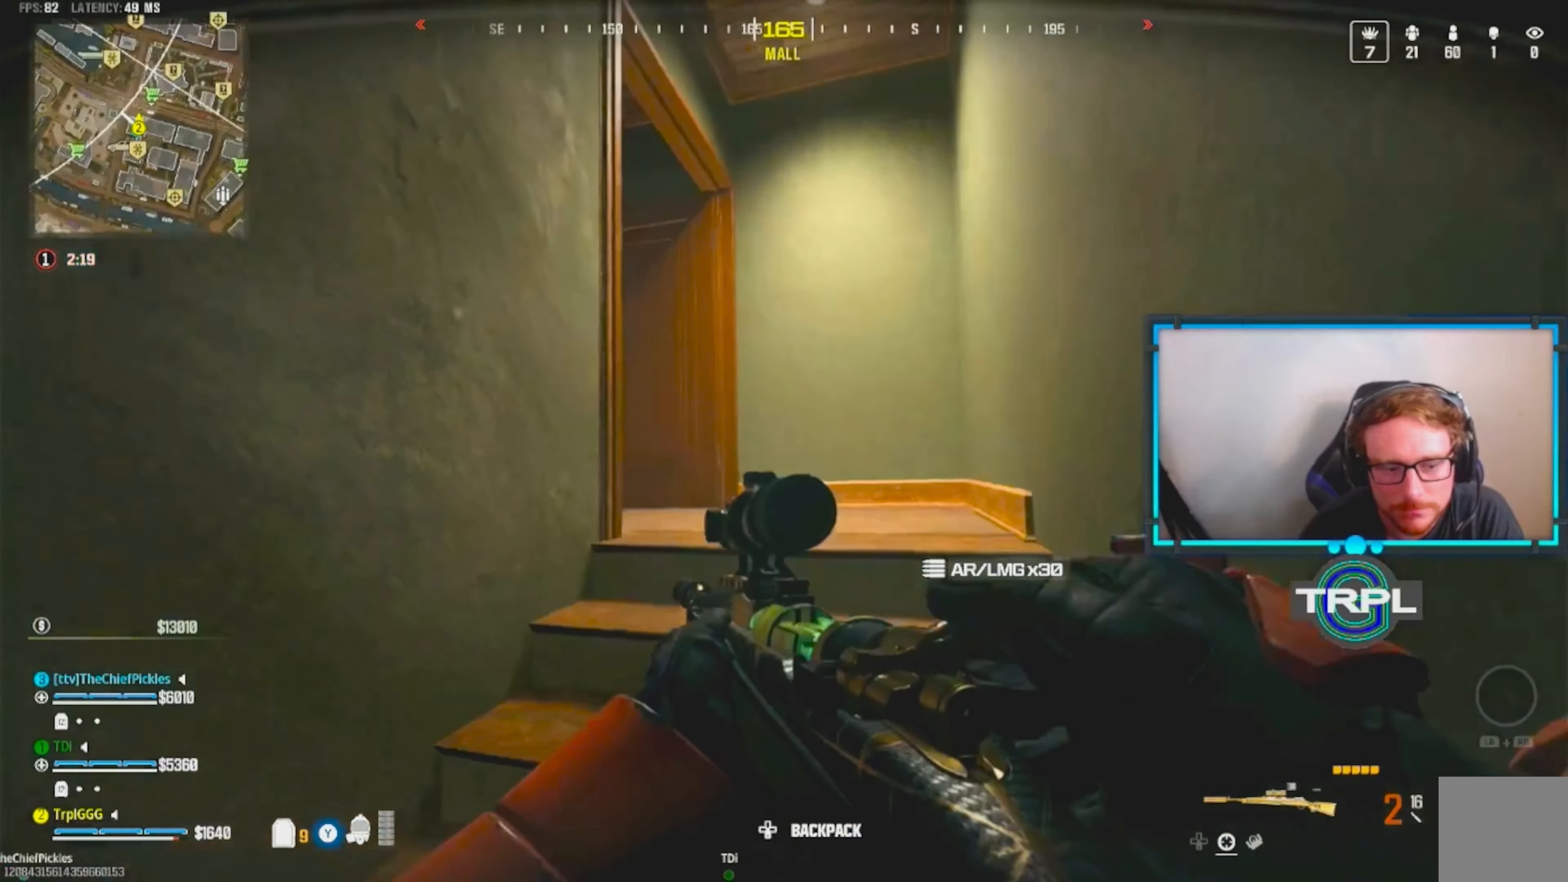
Gameplay with a controller (Xbox layout); each line is a JSON object with the inputs held at the frame after it. "events" lists button and stick changes between this image and that frame as [ms after this image, input, new state], when the widget could be followed in between.
{"buttons": [], "left_stick": "up", "right_stick": "center"}
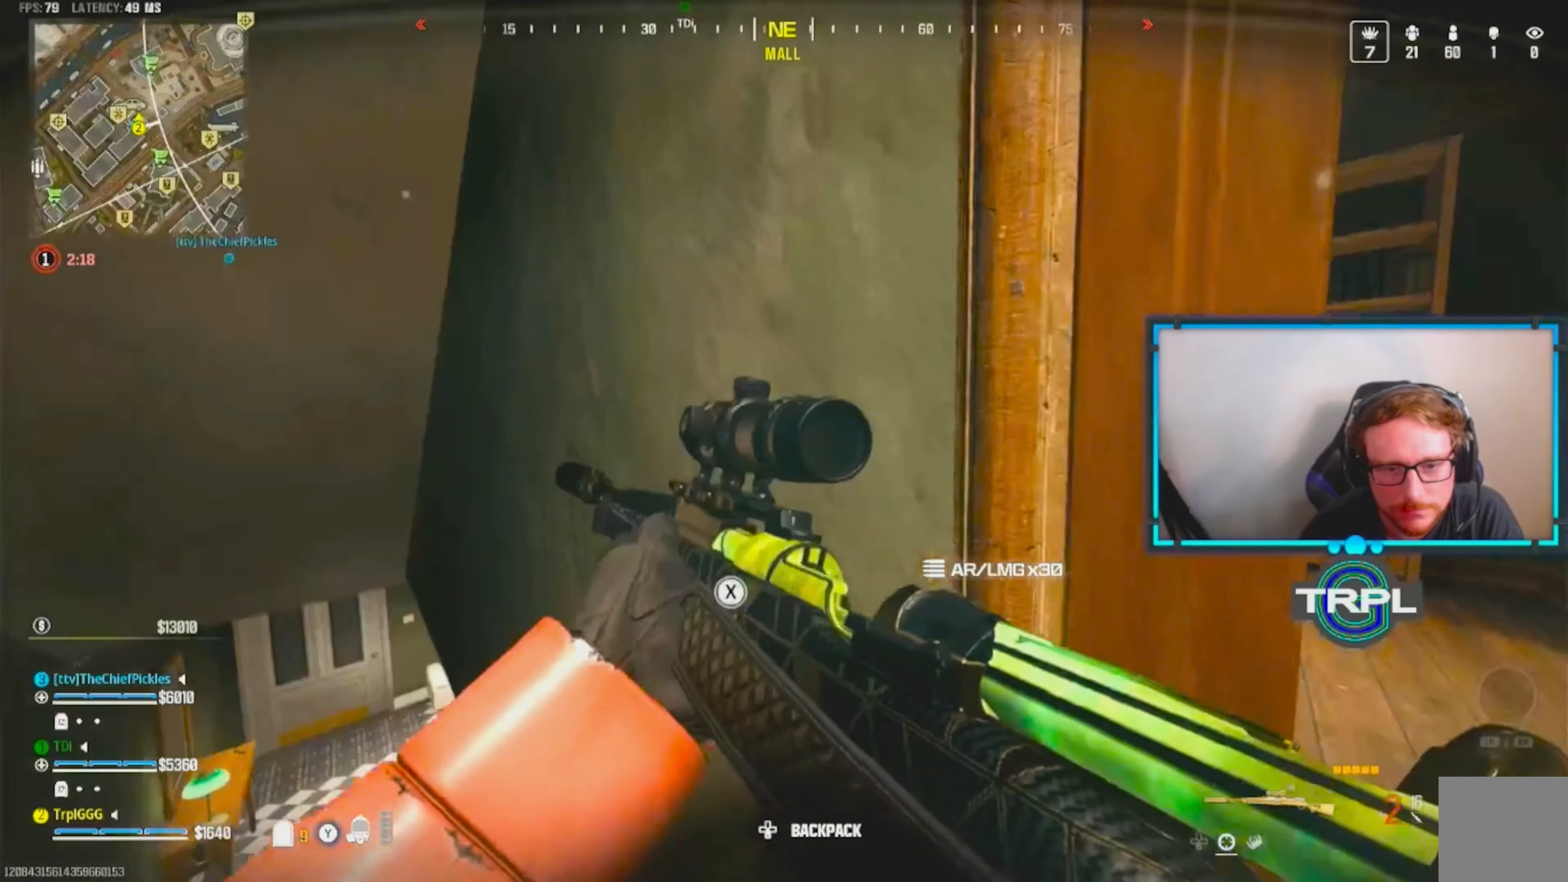
{"buttons": [], "left_stick": "down-right", "right_stick": "right", "events": [[17, "right_stick", "left"], [167, "left_stick", "right"], [167, "right_stick", "center"], [233, "left_stick", "down-right"], [283, "right_stick", "down-right"], [450, "right_stick", "right"]]}
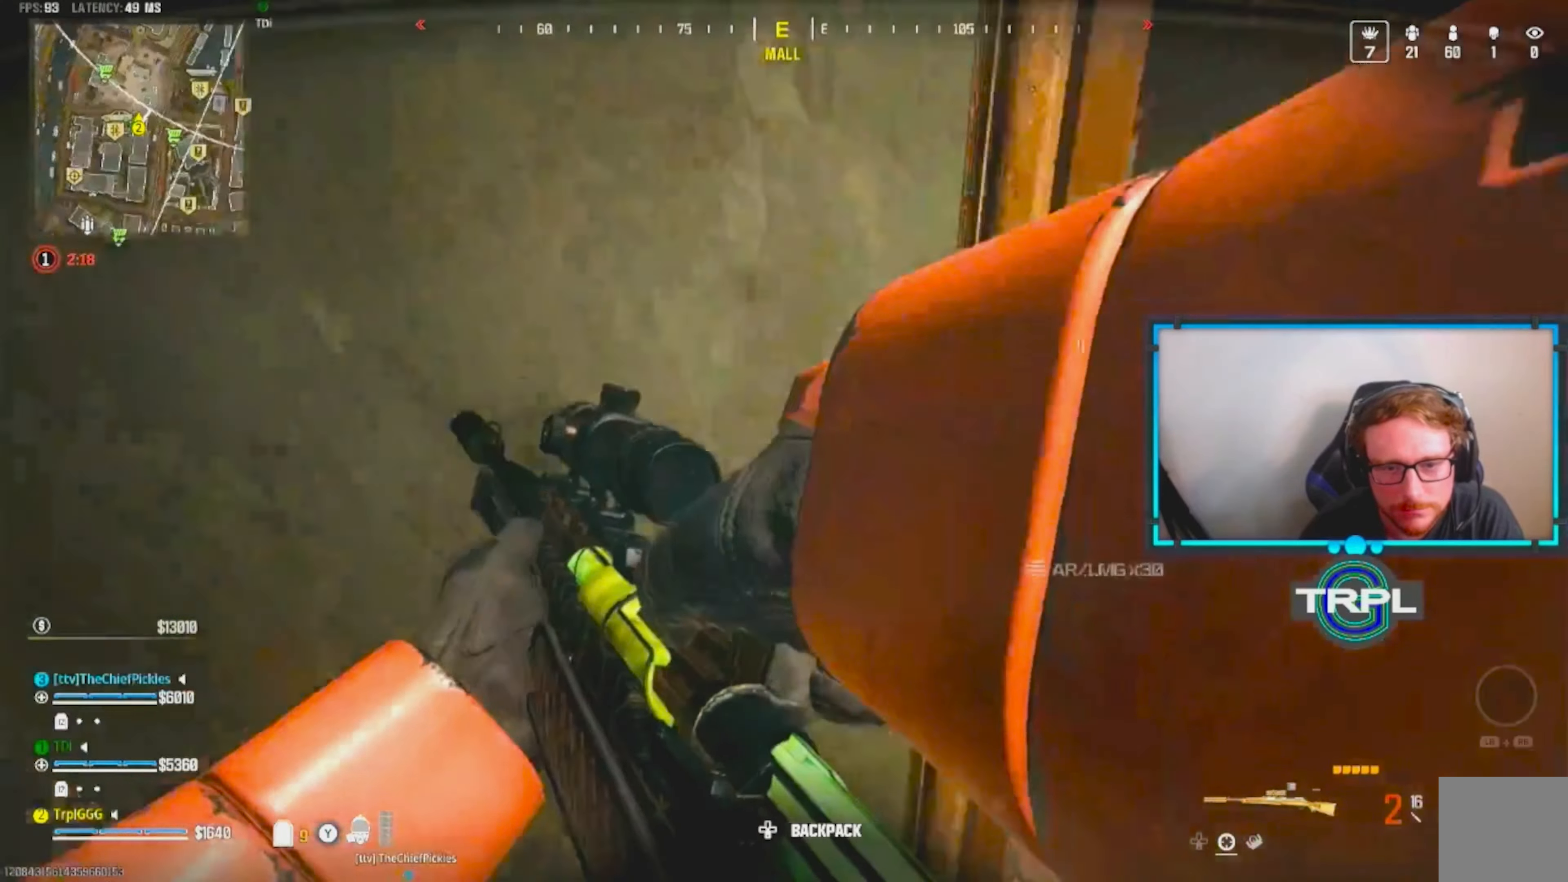
{"buttons": [], "left_stick": "up", "right_stick": "center", "events": [[83, "right_stick", "center"], [150, "left_stick", "up-right"], [150, "right_stick", "left"], [300, "left_stick", "up"], [483, "right_stick", "center"]]}
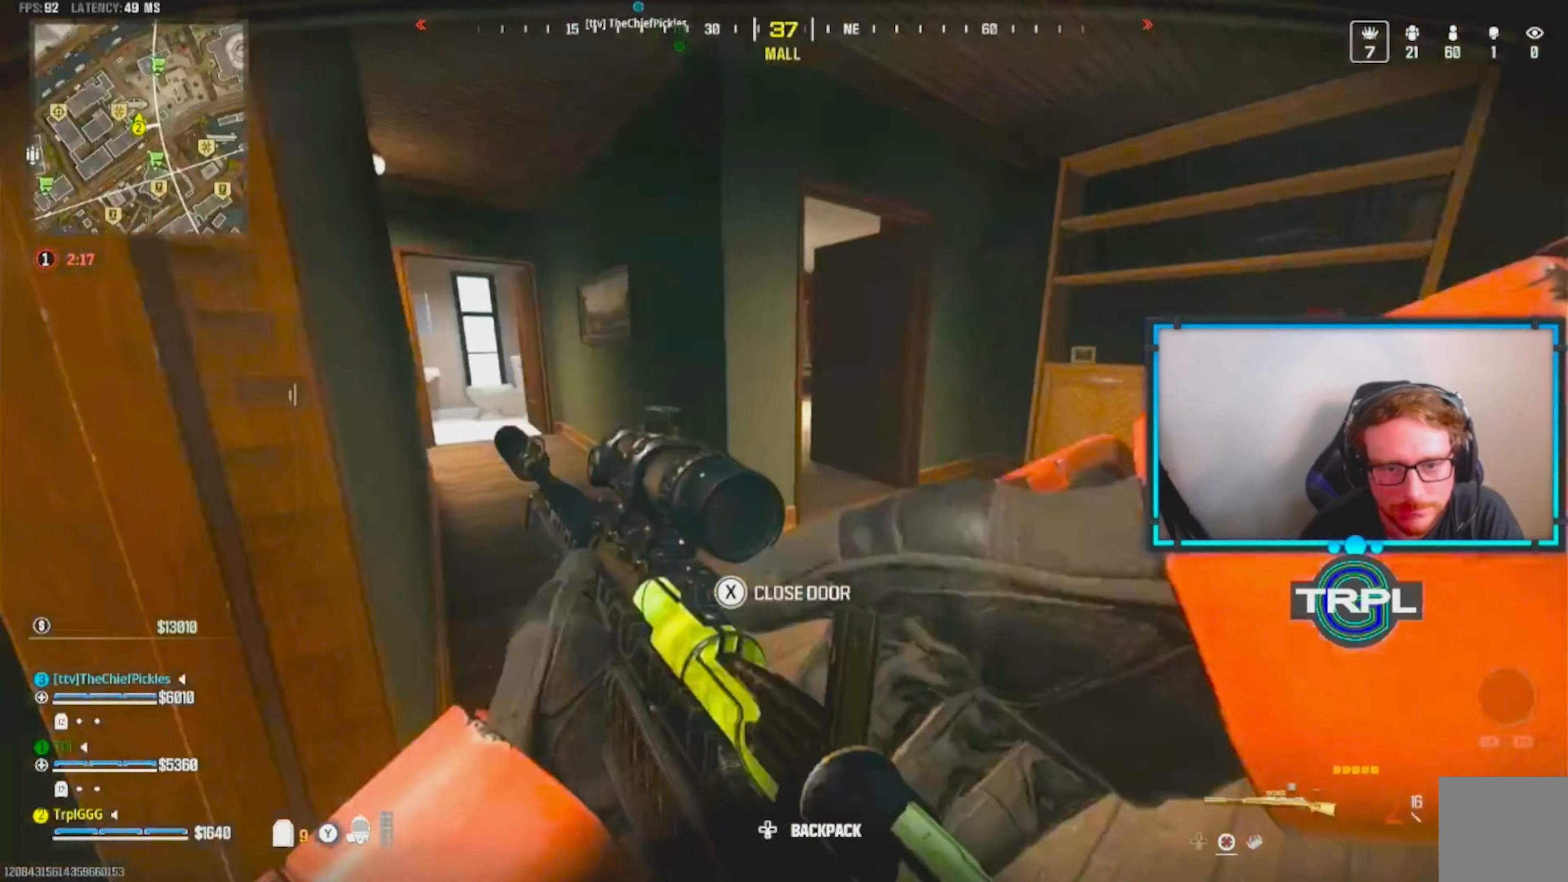
{"buttons": ["B", "L3"], "left_stick": "up", "right_stick": "center", "events": [[33, "right_stick", "left"], [250, "left_stick", "up-left"], [250, "right_stick", "center"], [300, "right_stick", "left"], [400, "left_stick", "up"], [400, "right_stick", "center"], [450, "L3", "down"], [500, "B", "down"]]}
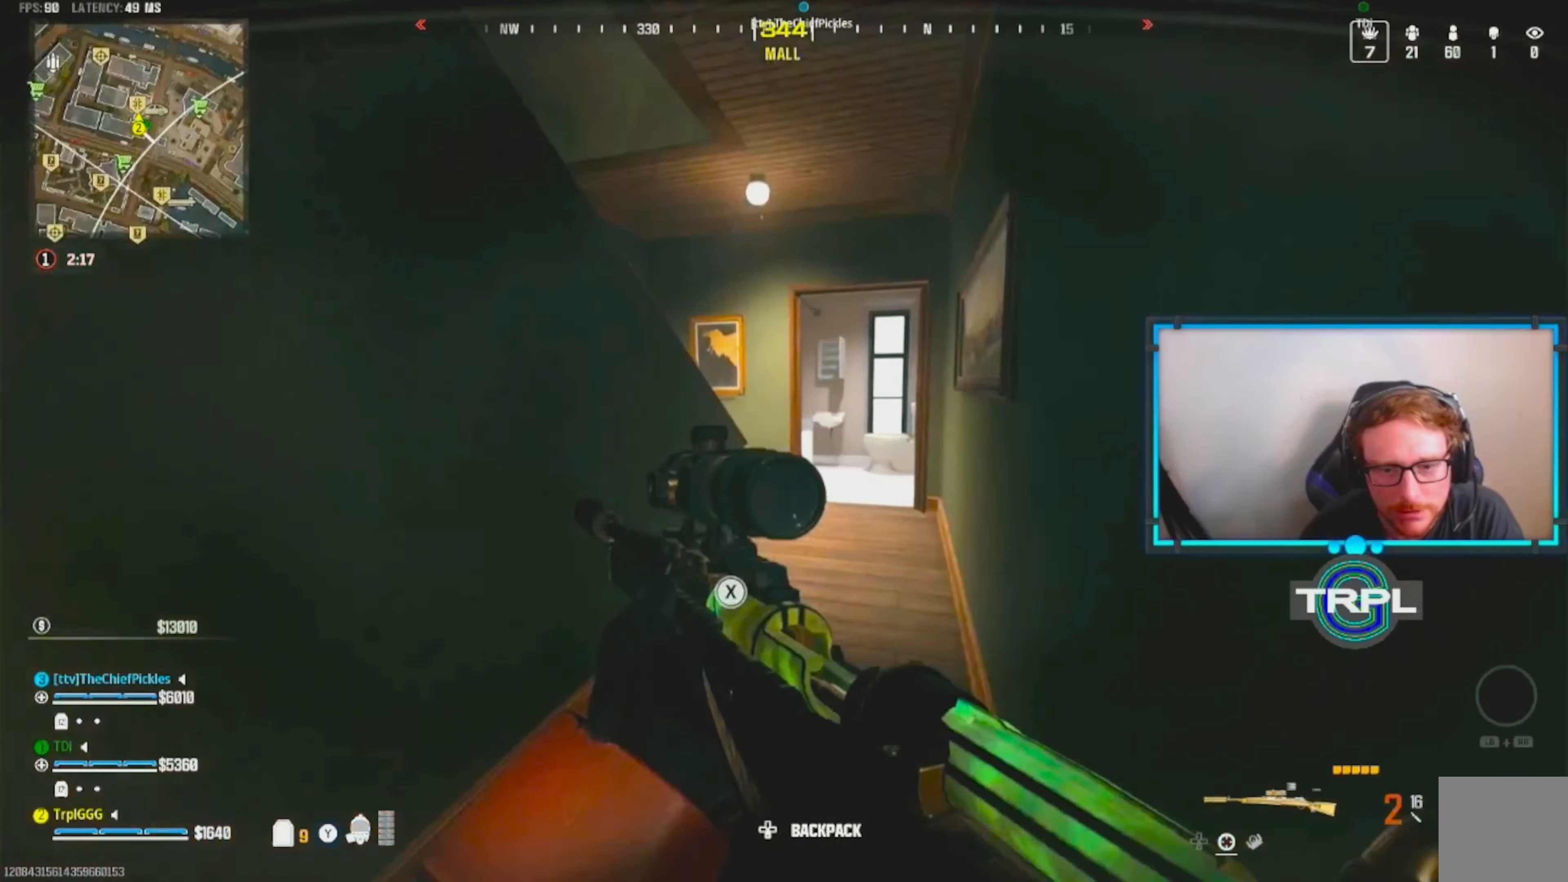
{"buttons": ["A"], "left_stick": "up-right", "right_stick": "left", "events": [[50, "L3", "up"], [117, "B", "up"], [117, "left_stick", "up-right"], [417, "right_stick", "left"], [450, "A", "down"]]}
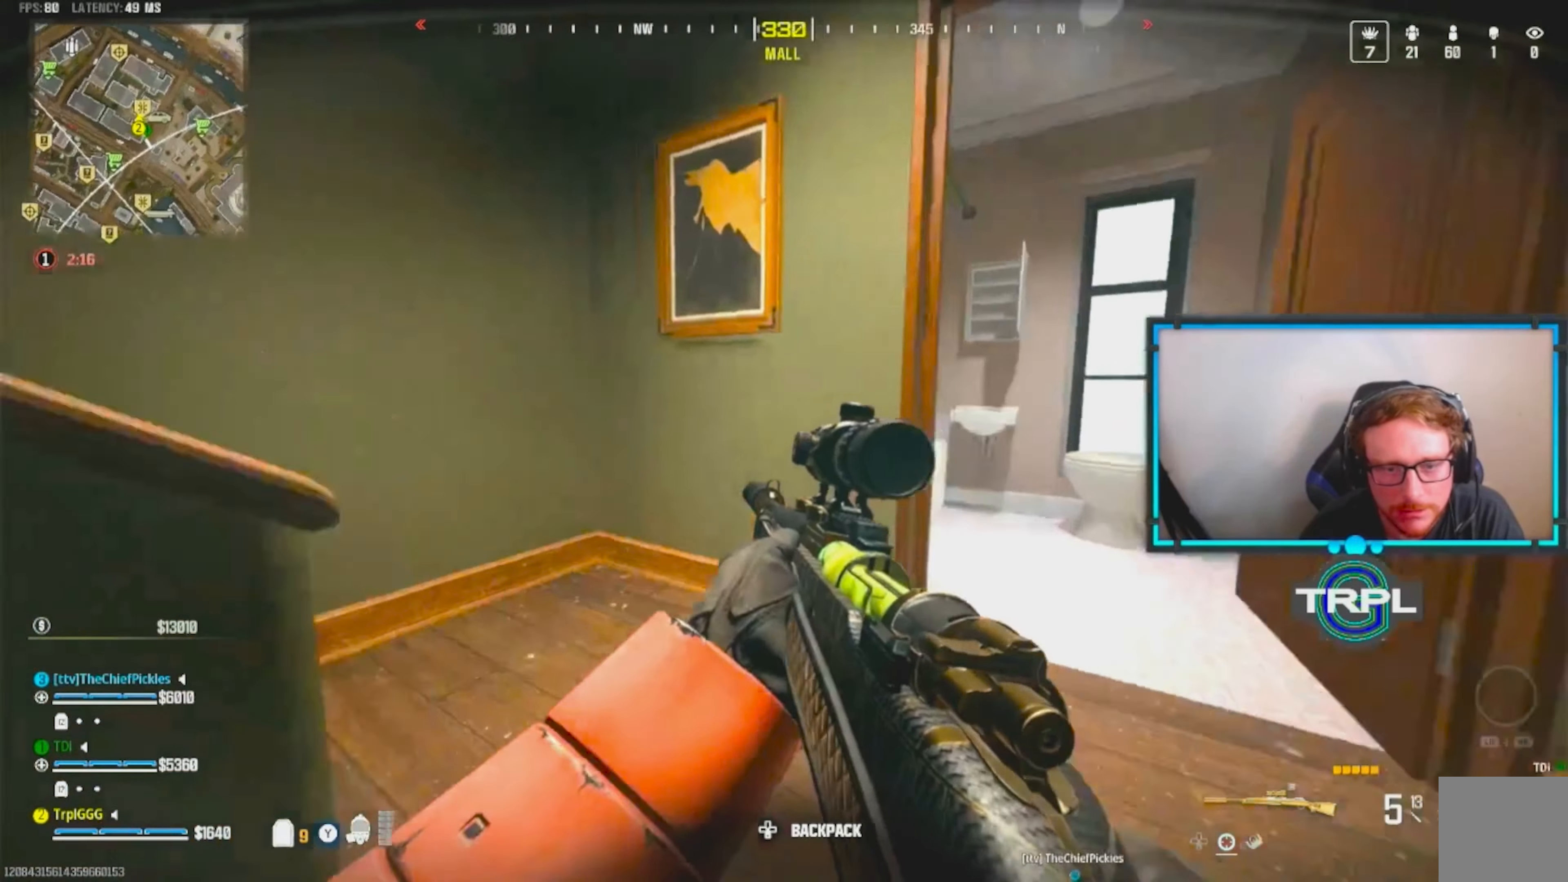
{"buttons": [], "left_stick": "up", "right_stick": "up-left", "events": [[17, "left_stick", "up"], [67, "L3", "down"], [117, "A", "up"], [217, "L3", "up"], [250, "right_stick", "center"], [300, "L3", "down"], [333, "right_stick", "left"], [400, "right_stick", "up-left"], [417, "L3", "up"]]}
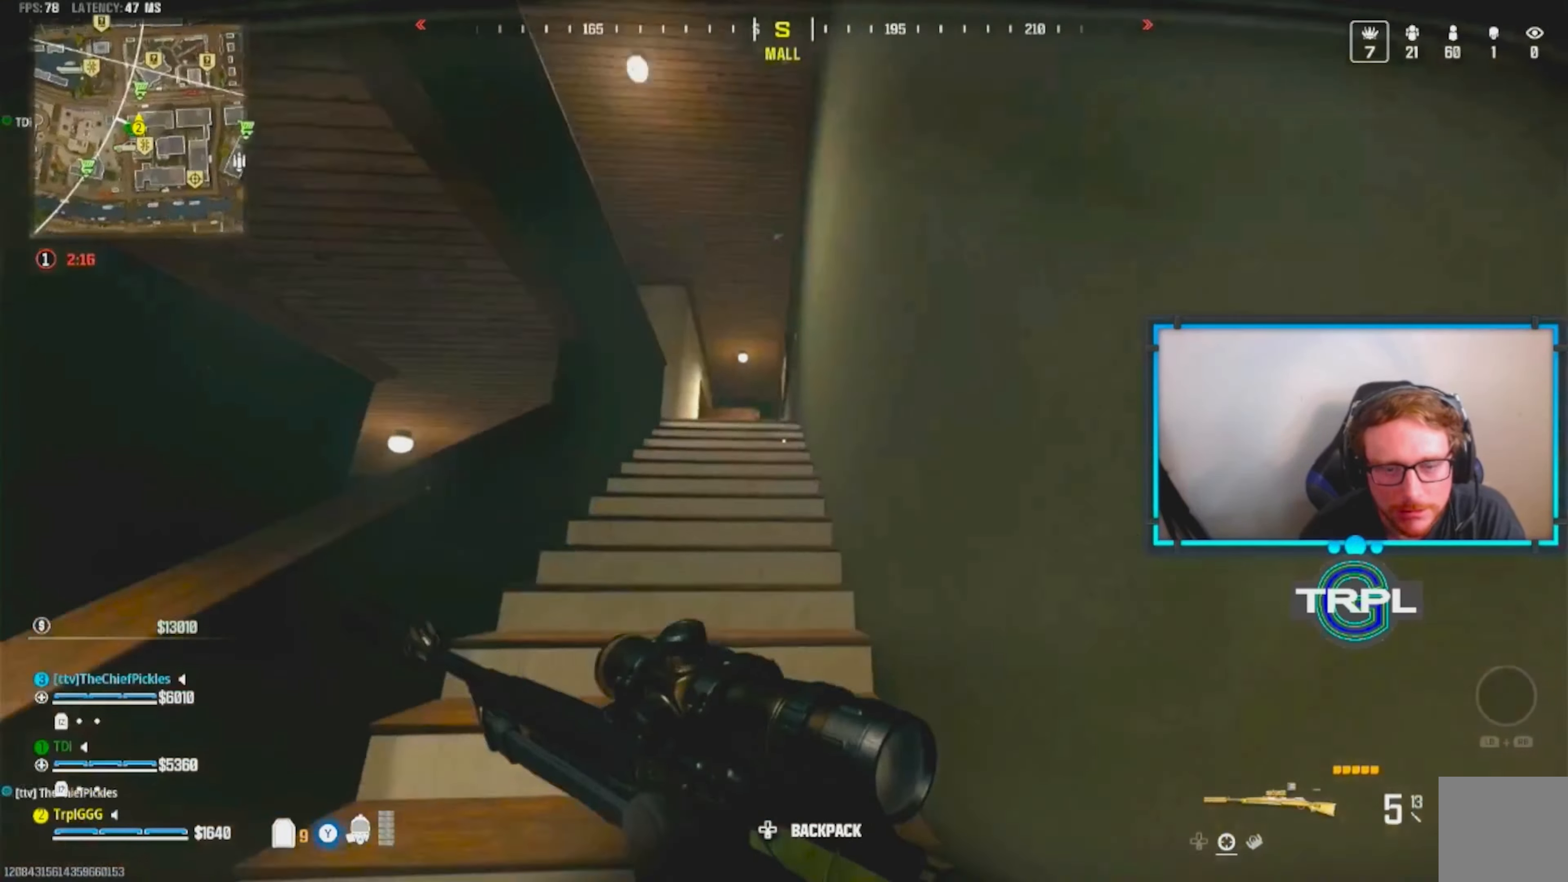
{"buttons": ["L3"], "left_stick": "up", "right_stick": "center", "events": [[33, "L3", "down"], [50, "right_stick", "center"], [133, "L3", "up"], [150, "Y", "down"], [233, "L3", "down"], [233, "Y", "up"], [317, "right_stick", "down-left"], [333, "L3", "up"], [417, "L3", "down"], [417, "right_stick", "center"]]}
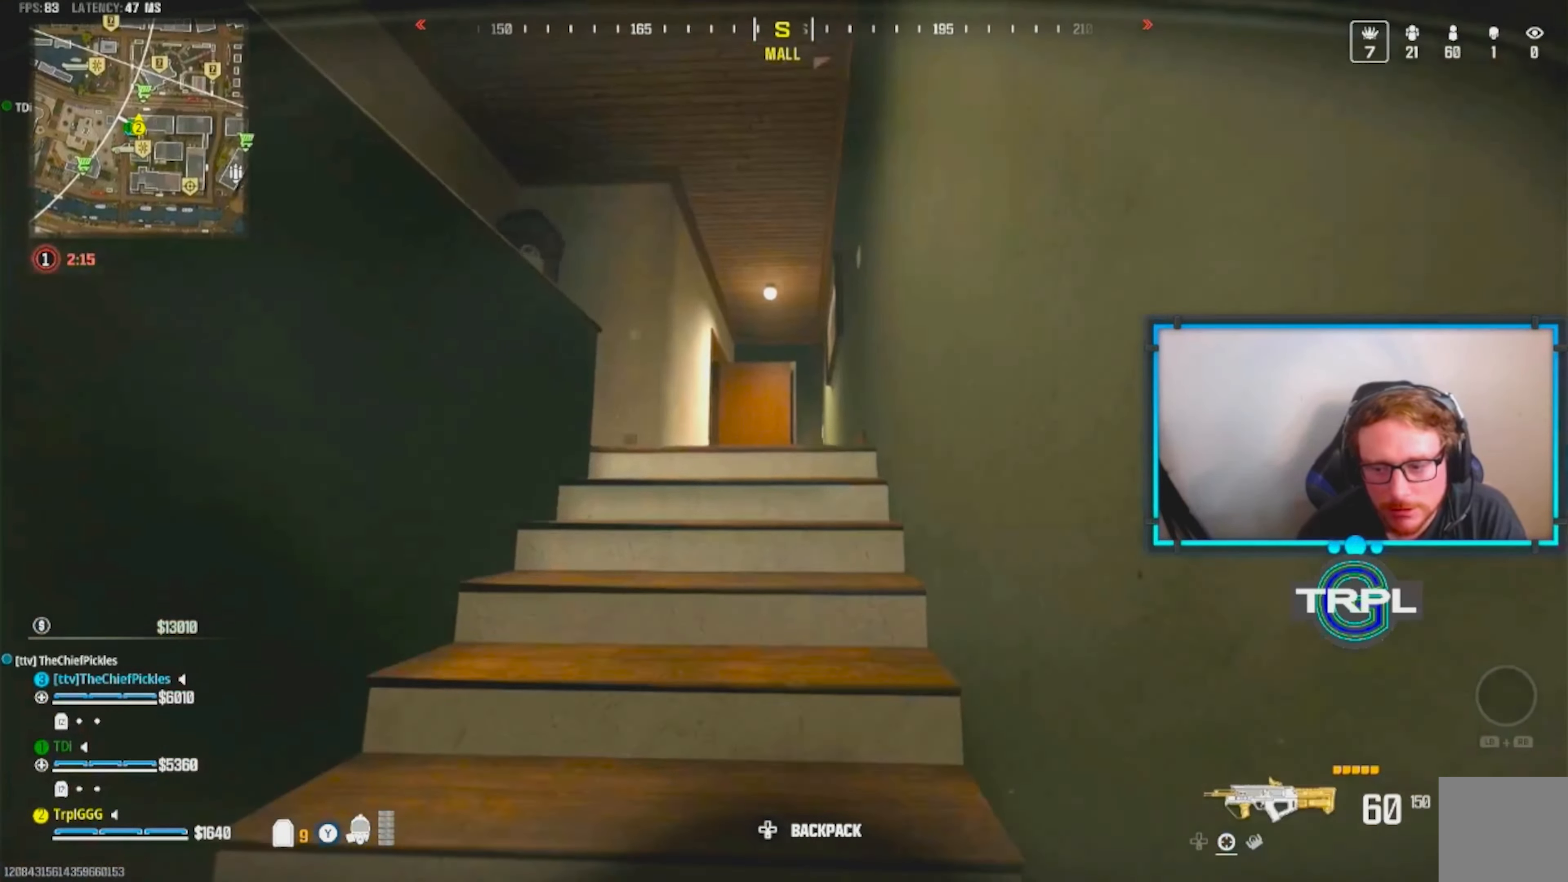
{"buttons": [], "left_stick": "up", "right_stick": "down-left", "events": [[33, "L3", "up"], [83, "X", "down"], [183, "L3", "down"], [283, "L3", "up"], [467, "X", "up"], [467, "right_stick", "down-left"]]}
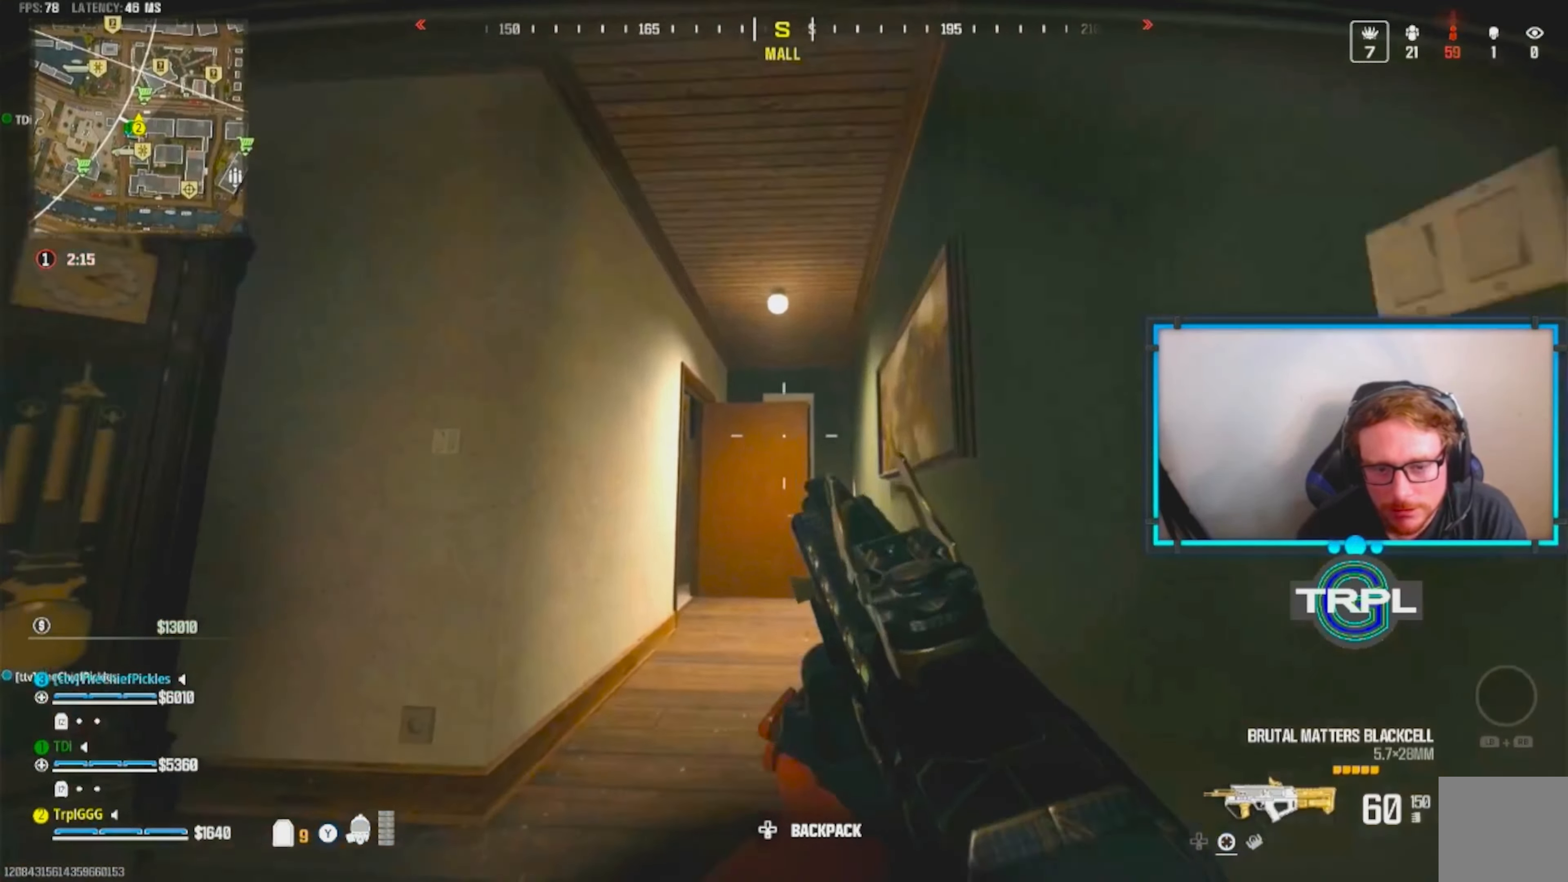
{"buttons": ["A"], "left_stick": "up", "right_stick": "left"}
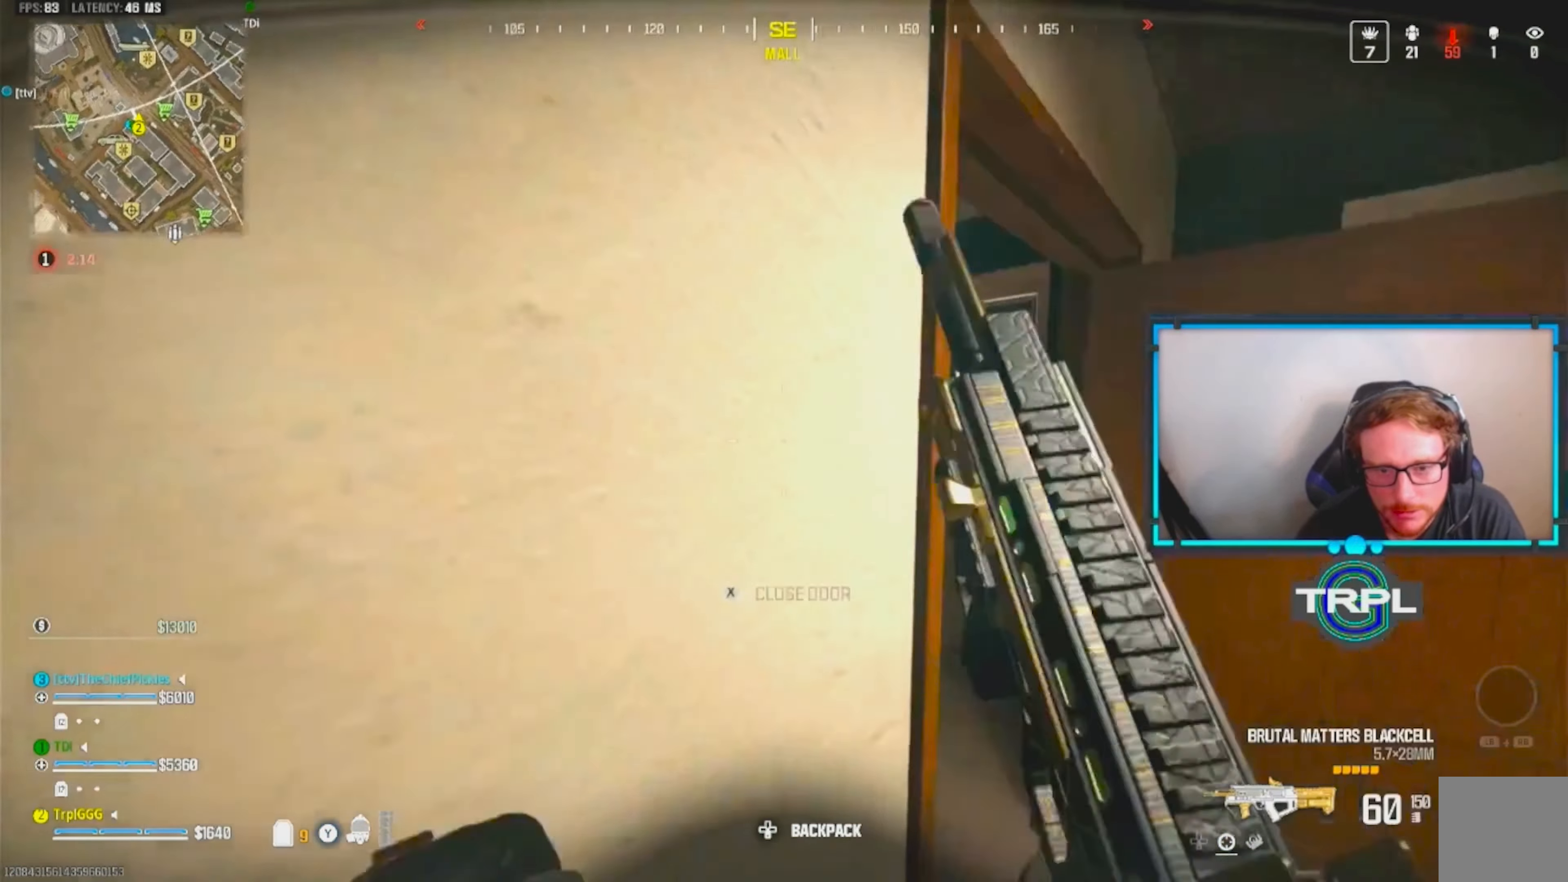
{"buttons": ["L3"], "left_stick": "up", "right_stick": "center", "events": [[33, "L3", "down"], [83, "A", "up"], [150, "L3", "up"], [167, "right_stick", "center"], [233, "L3", "down"], [317, "right_stick", "down-left"], [367, "L3", "up"], [417, "right_stick", "center"], [450, "L3", "down"]]}
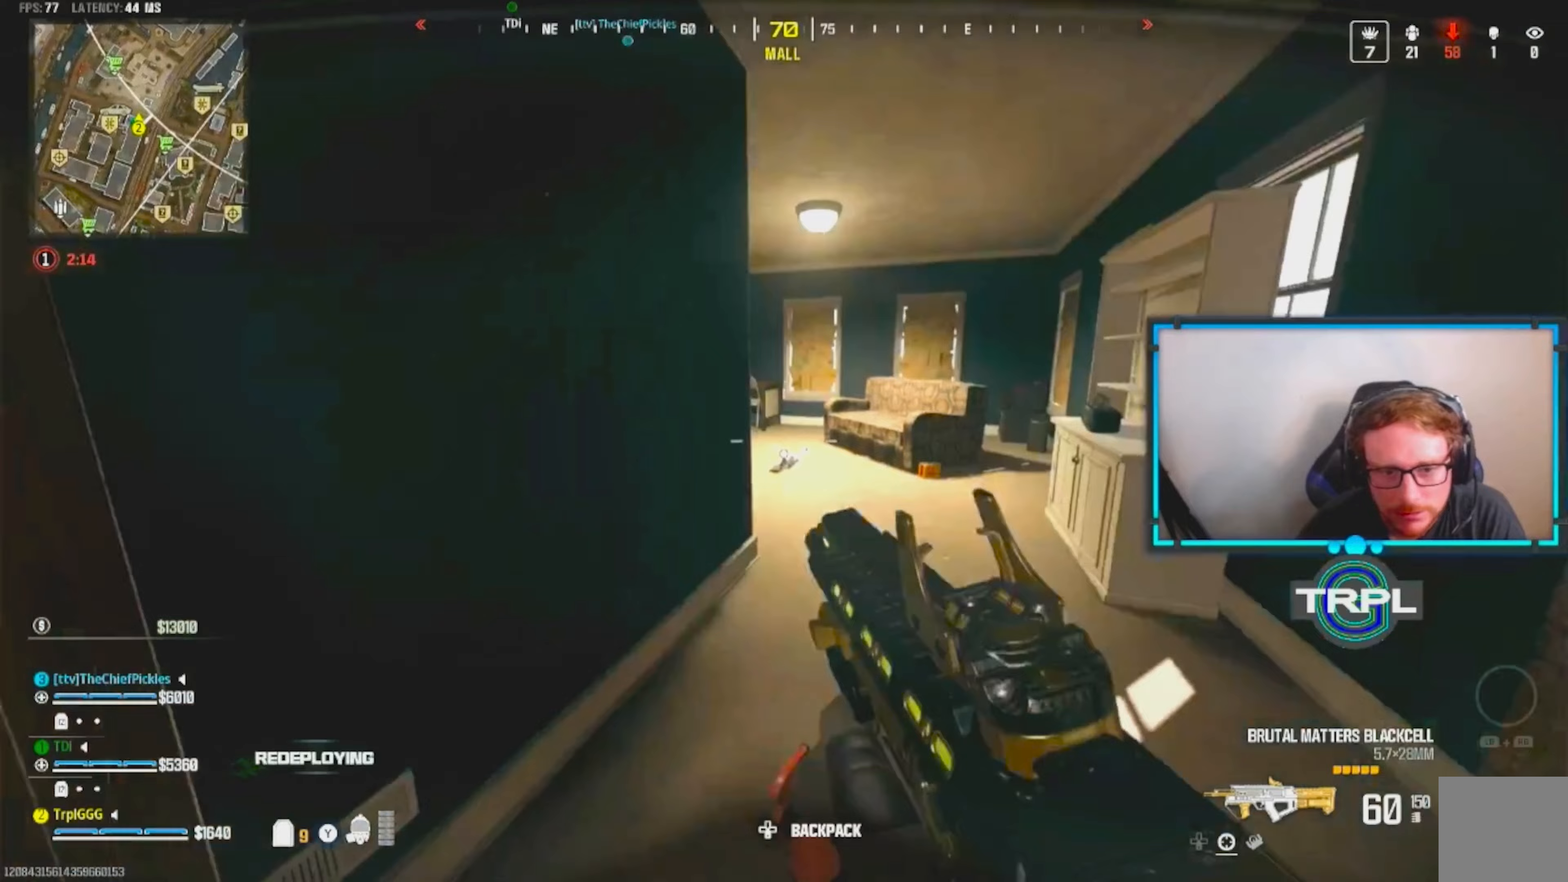
{"buttons": ["A"], "left_stick": "up", "right_stick": "left", "events": [[50, "L3", "up"], [100, "right_stick", "up-right"], [150, "right_stick", "center"], [183, "L3", "down"], [233, "B", "down"], [283, "L3", "up"], [350, "B", "up"], [350, "L3", "down"], [433, "right_stick", "left"], [467, "A", "down"], [467, "L3", "up"]]}
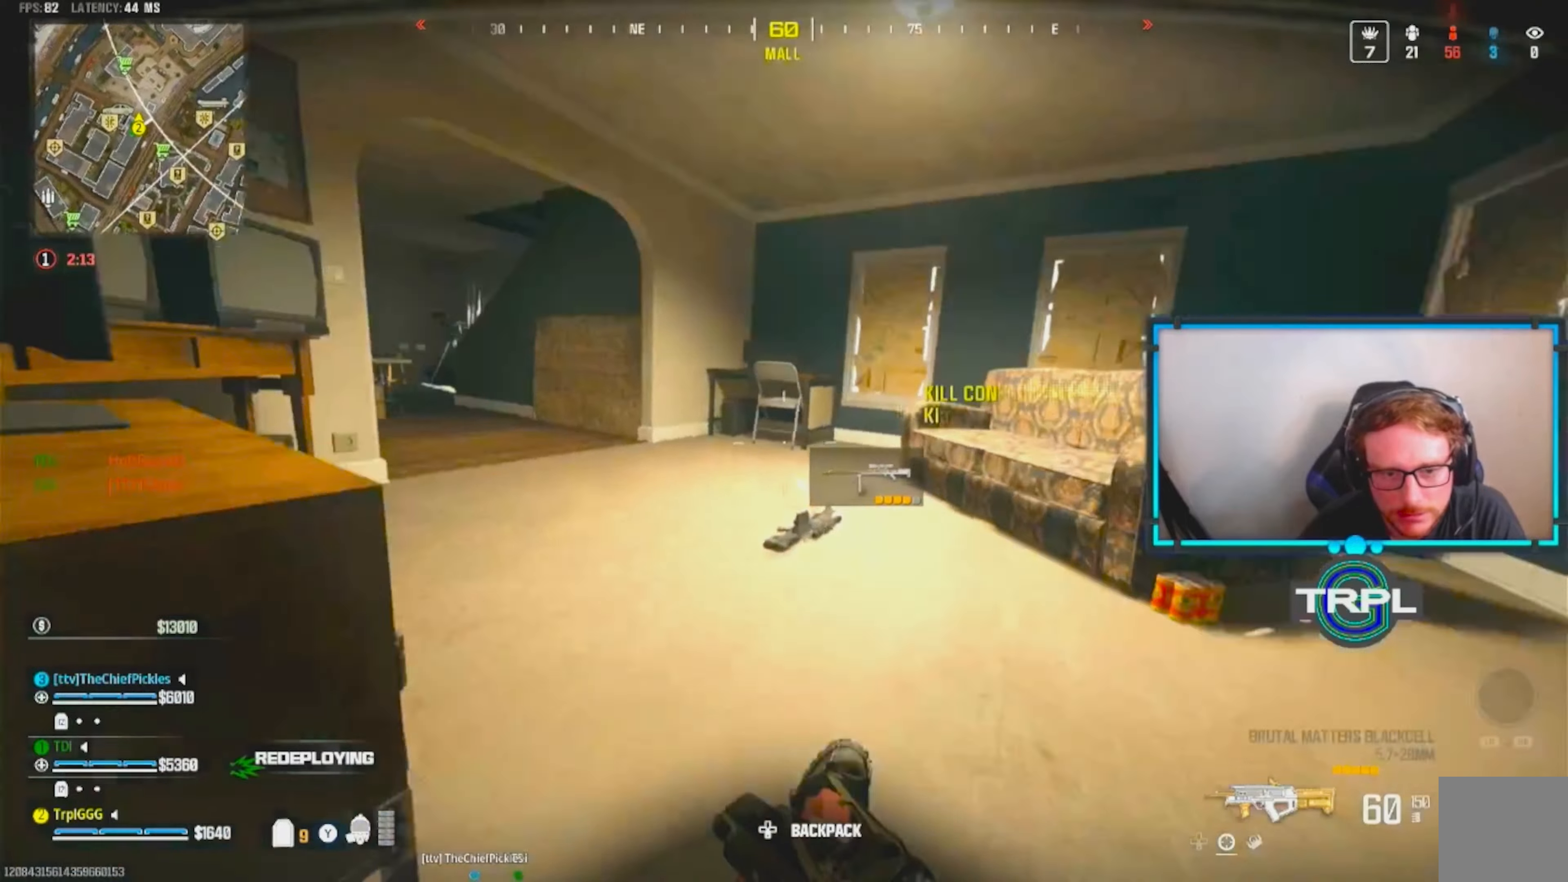
{"buttons": ["L3"], "left_stick": "up-left", "right_stick": "center", "events": [[50, "L3", "down"], [100, "A", "up"], [117, "right_stick", "center"], [217, "left_stick", "up-left"], [217, "right_stick", "left"], [300, "right_stick", "up-left"], [333, "L3", "up"], [400, "right_stick", "center"], [433, "L3", "down"]]}
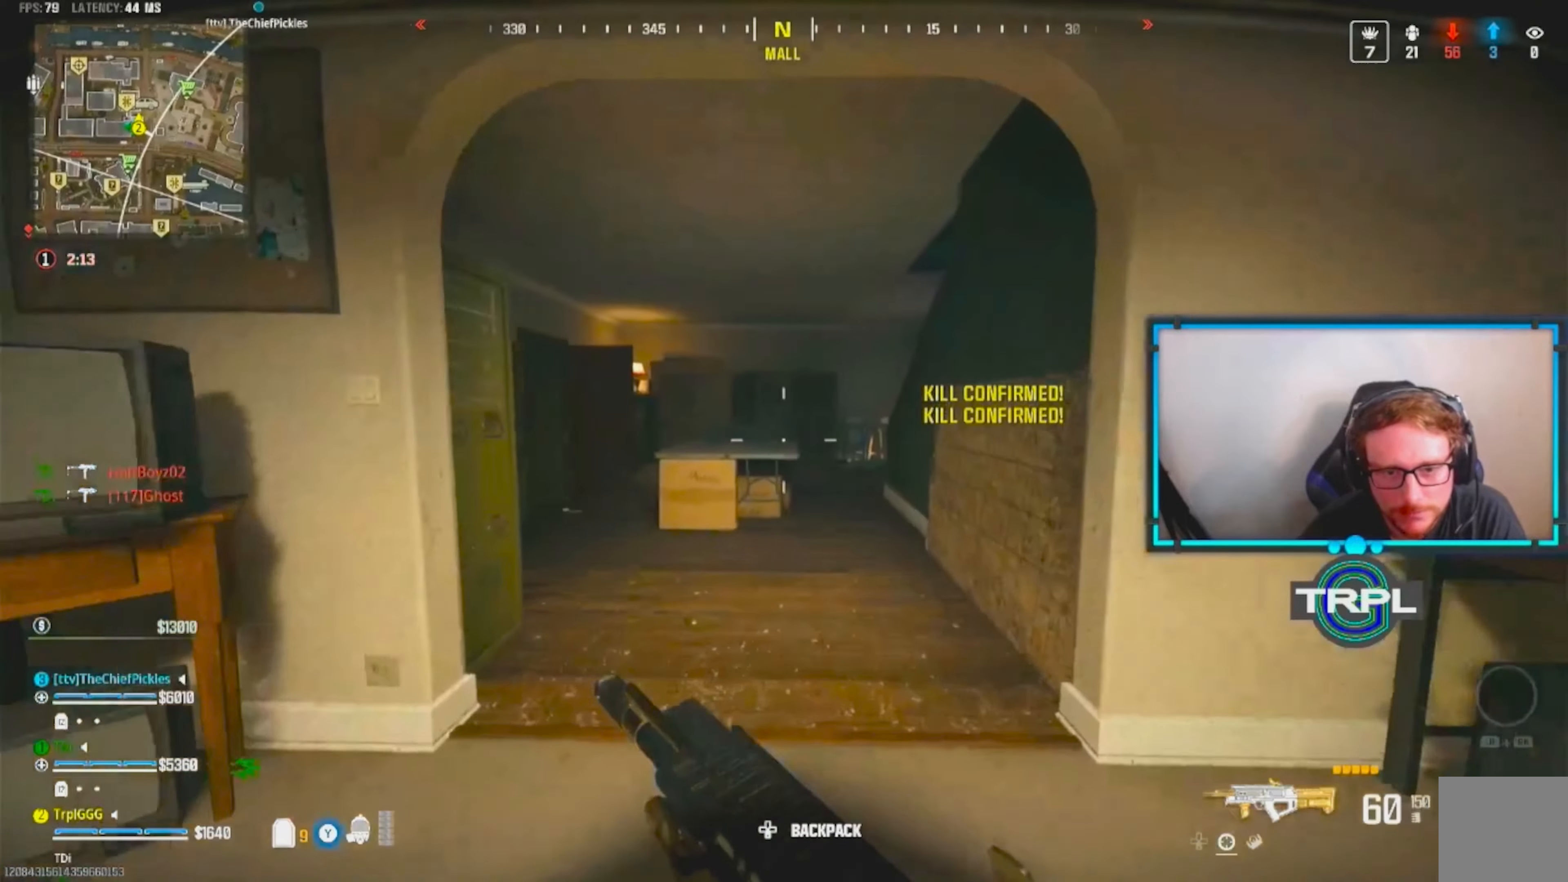
{"buttons": [], "left_stick": "up", "right_stick": "center", "events": [[17, "L3", "up"], [17, "left_stick", "up"], [50, "right_stick", "right"], [117, "L3", "down"], [133, "right_stick", "center"], [217, "L3", "up"], [233, "B", "down"], [267, "L3", "down"], [333, "B", "up"], [417, "L3", "up"]]}
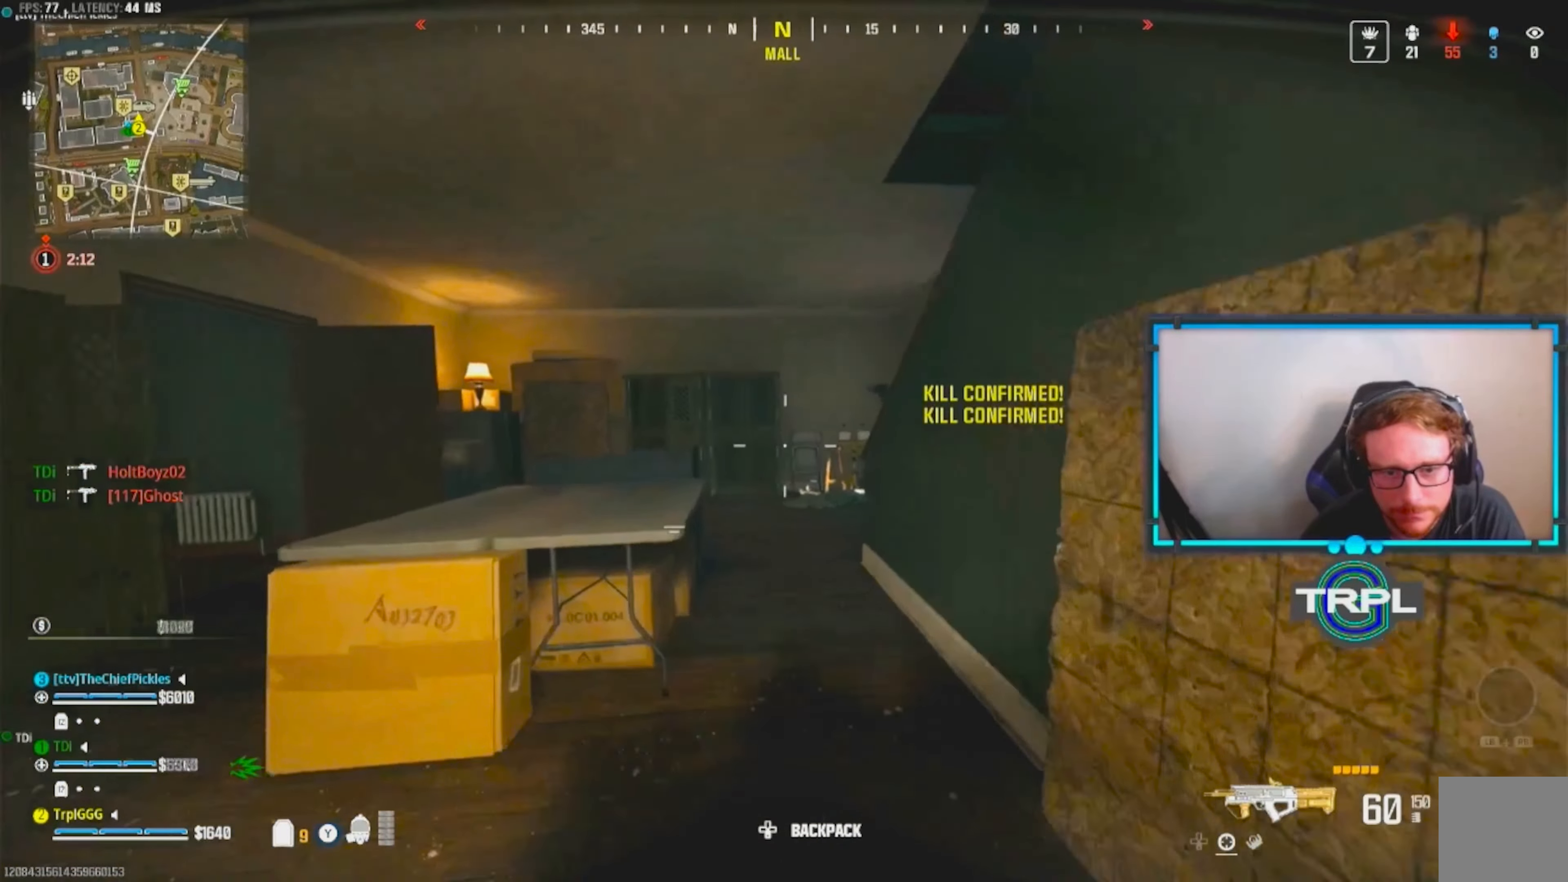
{"buttons": ["L3"], "left_stick": "left", "right_stick": "center", "events": [[33, "left_stick", "center"], [117, "left_stick", "up"], [167, "right_stick", "right"], [267, "L3", "down"], [300, "A", "down"], [383, "L3", "up"], [450, "A", "up"], [483, "L3", "down"], [483, "left_stick", "left"], [500, "right_stick", "center"]]}
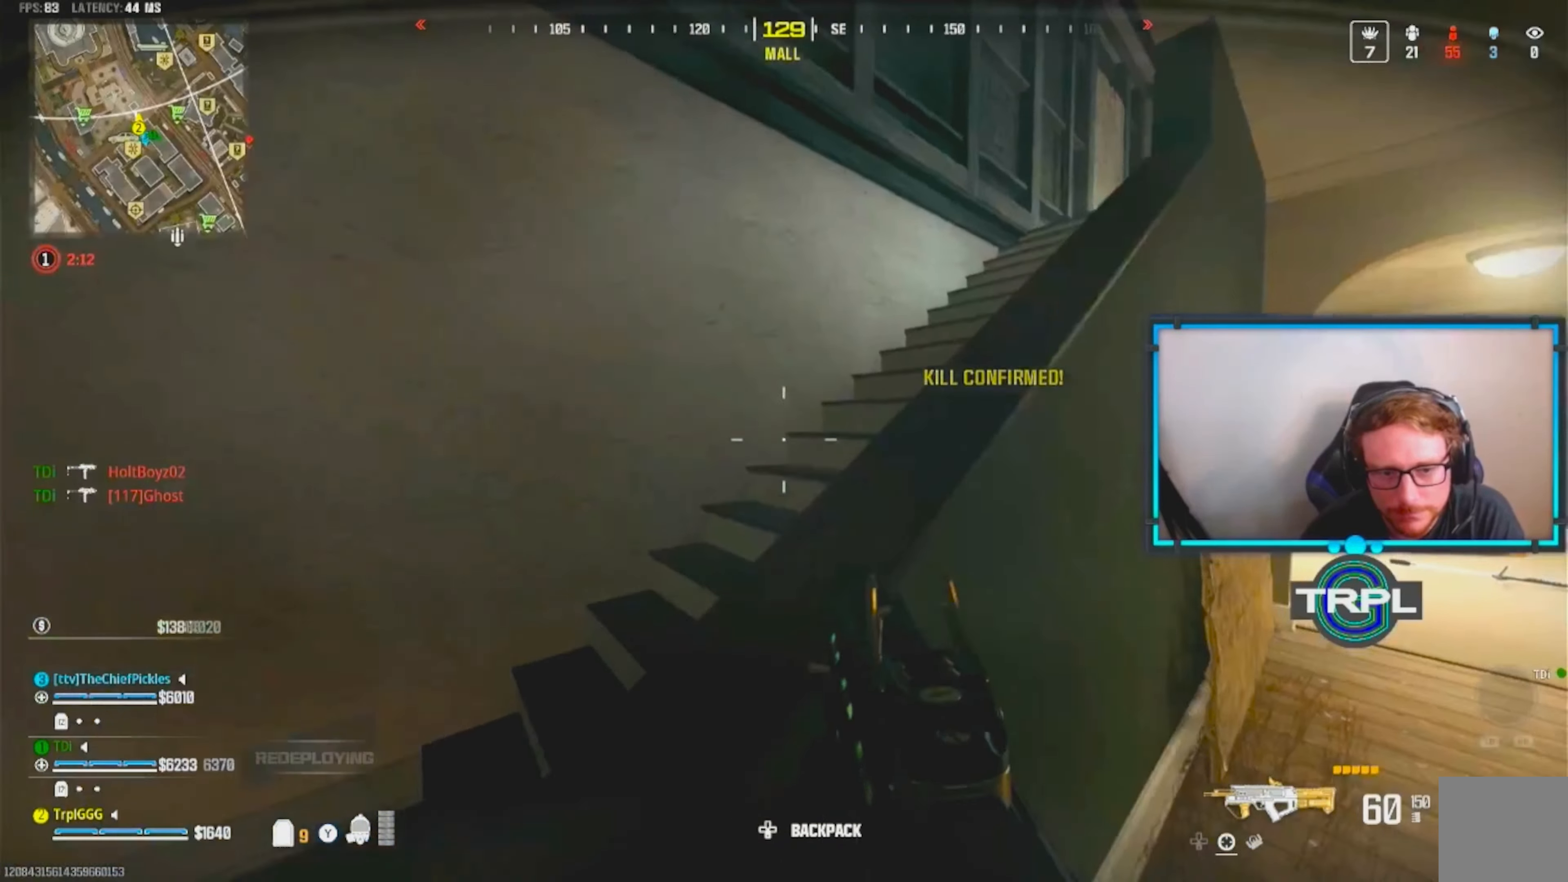
{"buttons": ["L3"], "left_stick": "up", "right_stick": "up-right", "events": [[67, "L3", "up"], [67, "left_stick", "up-left"], [67, "right_stick", "right"], [183, "L3", "down"], [300, "L3", "up"], [300, "right_stick", "center"], [317, "left_stick", "up"], [417, "L3", "down"], [417, "right_stick", "up-right"]]}
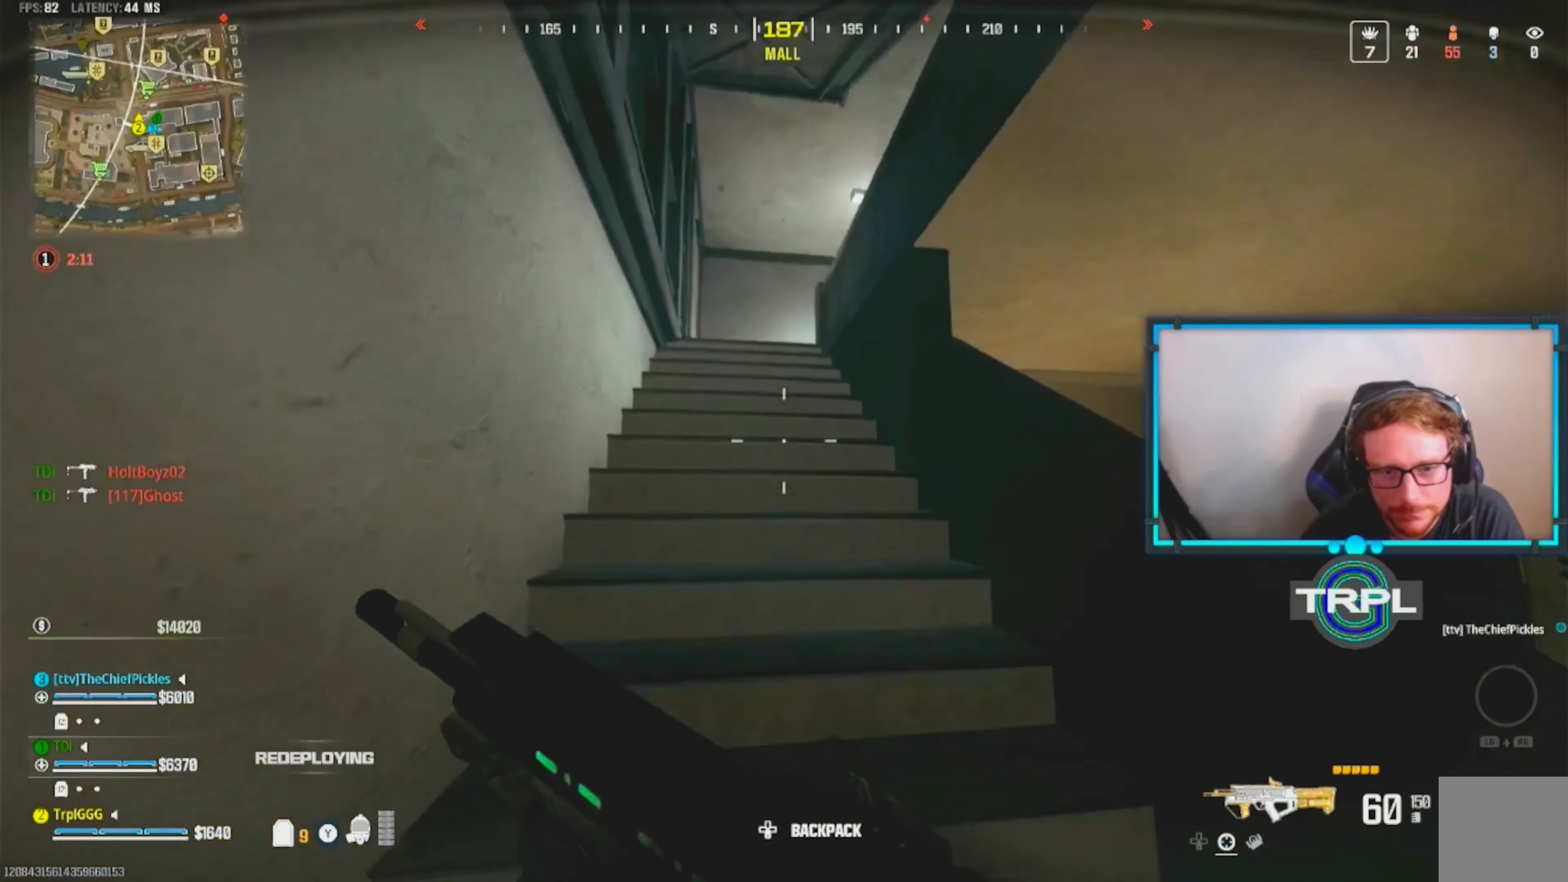
{"buttons": [], "left_stick": "up", "right_stick": "down", "events": [[17, "L3", "up"], [17, "right_stick", "center"], [317, "L3", "down"], [317, "left_stick", "up-left"], [433, "L3", "up"], [433, "right_stick", "down"], [450, "left_stick", "up"]]}
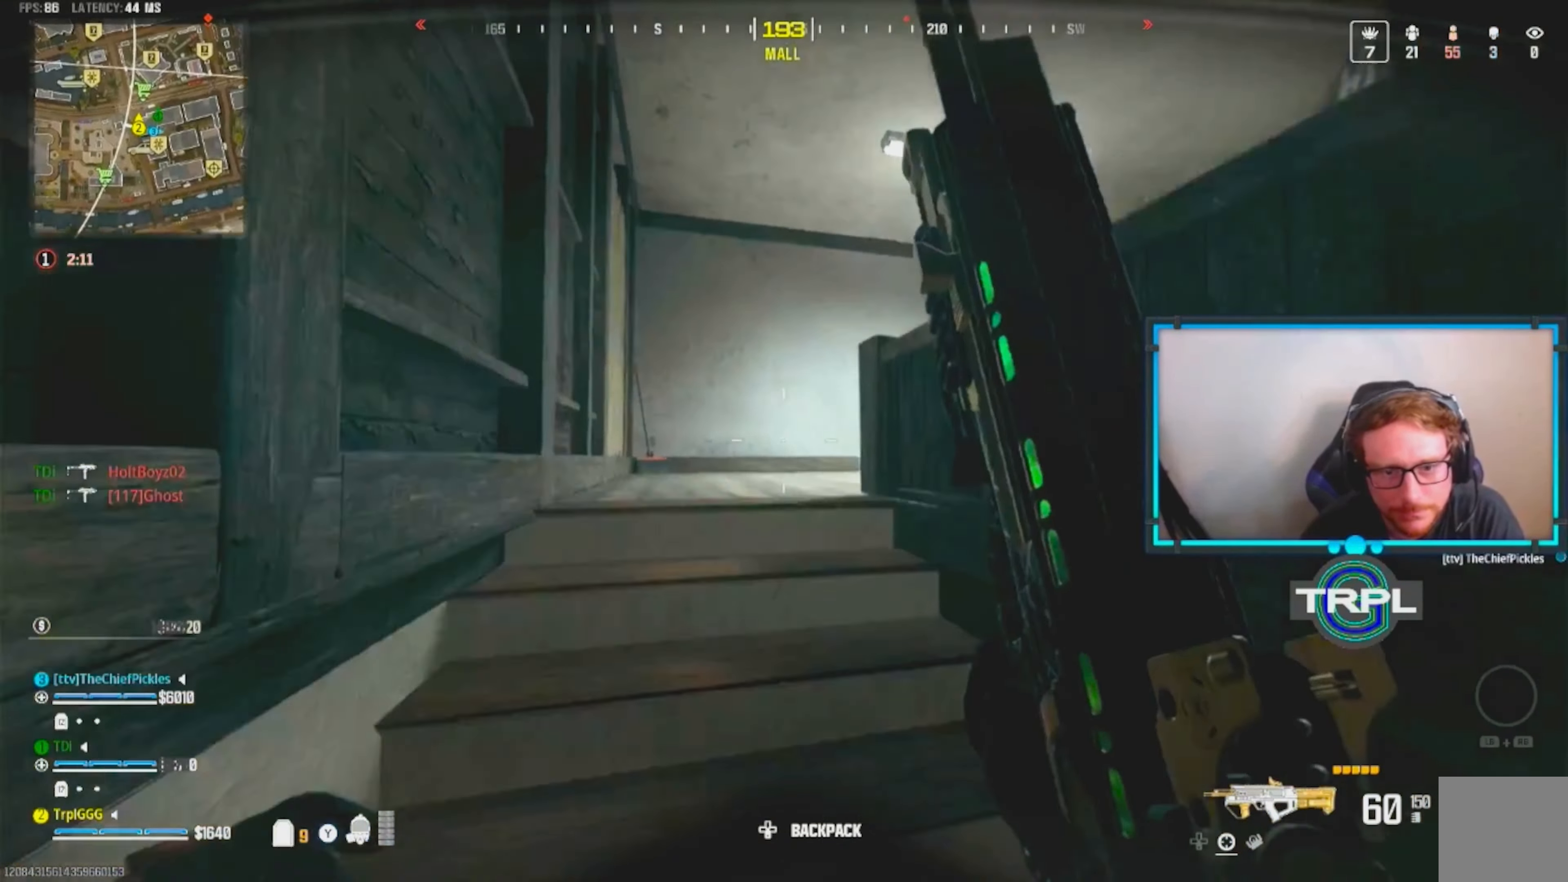
{"buttons": ["L3"], "left_stick": "up", "right_stick": "right", "events": [[17, "right_stick", "center"], [67, "L3", "down"], [167, "L3", "up"], [217, "right_stick", "down-right"], [267, "L3", "down"], [267, "right_stick", "right"], [400, "L3", "up"], [483, "L3", "down"]]}
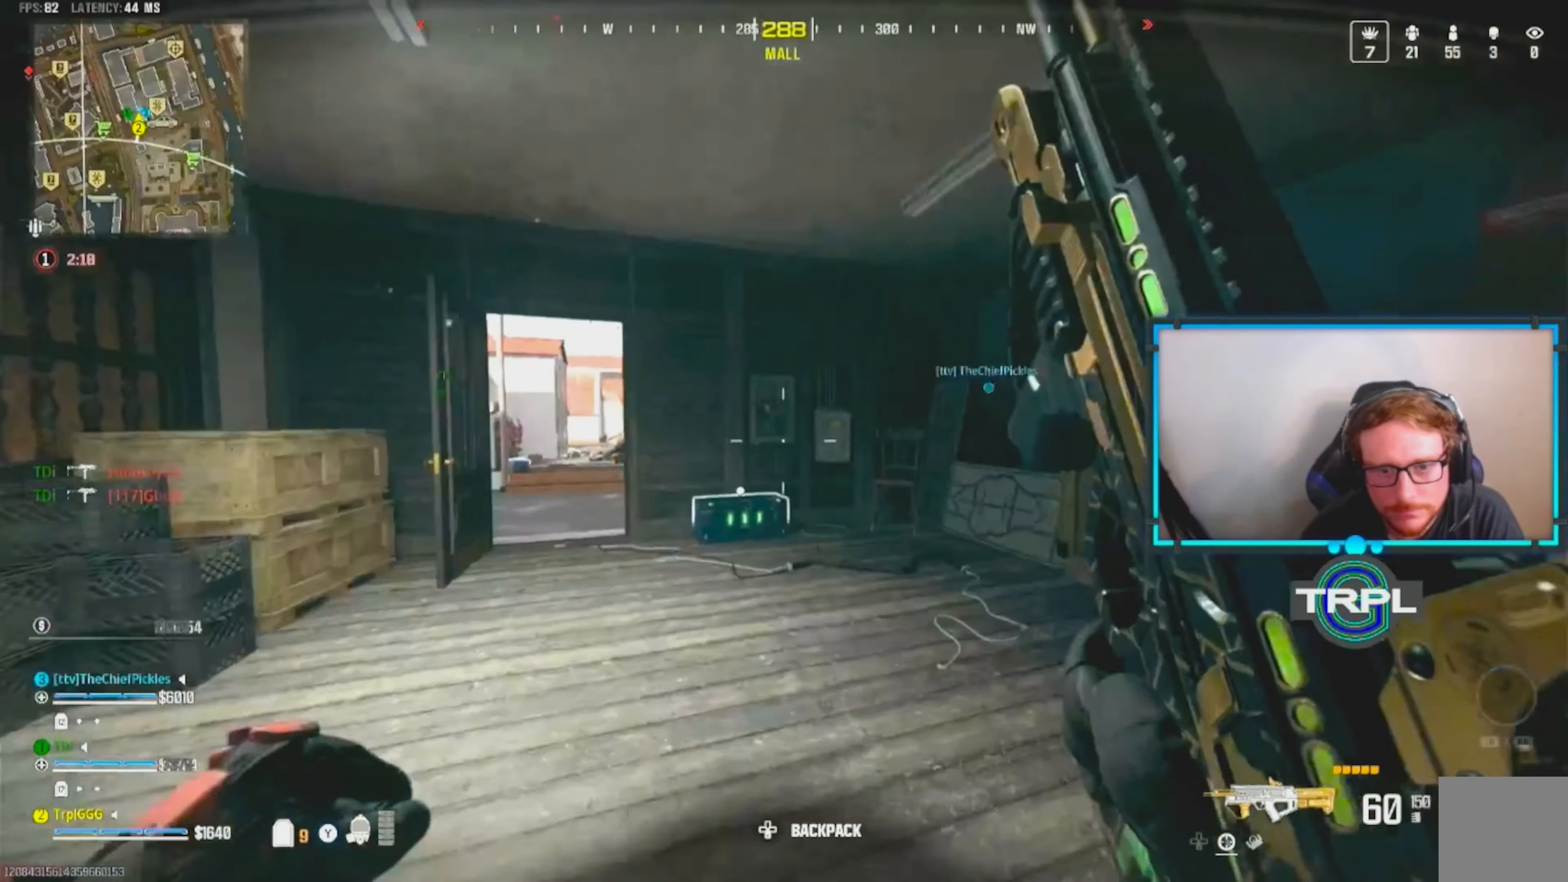
{"buttons": ["A"], "left_stick": "down", "right_stick": "right", "events": [[17, "right_stick", "center"], [83, "B", "down"], [100, "L3", "up"], [200, "B", "up"], [200, "L3", "down"], [267, "L3", "up"], [283, "right_stick", "down-left"], [383, "A", "down"], [467, "right_stick", "right"], [483, "left_stick", "down"]]}
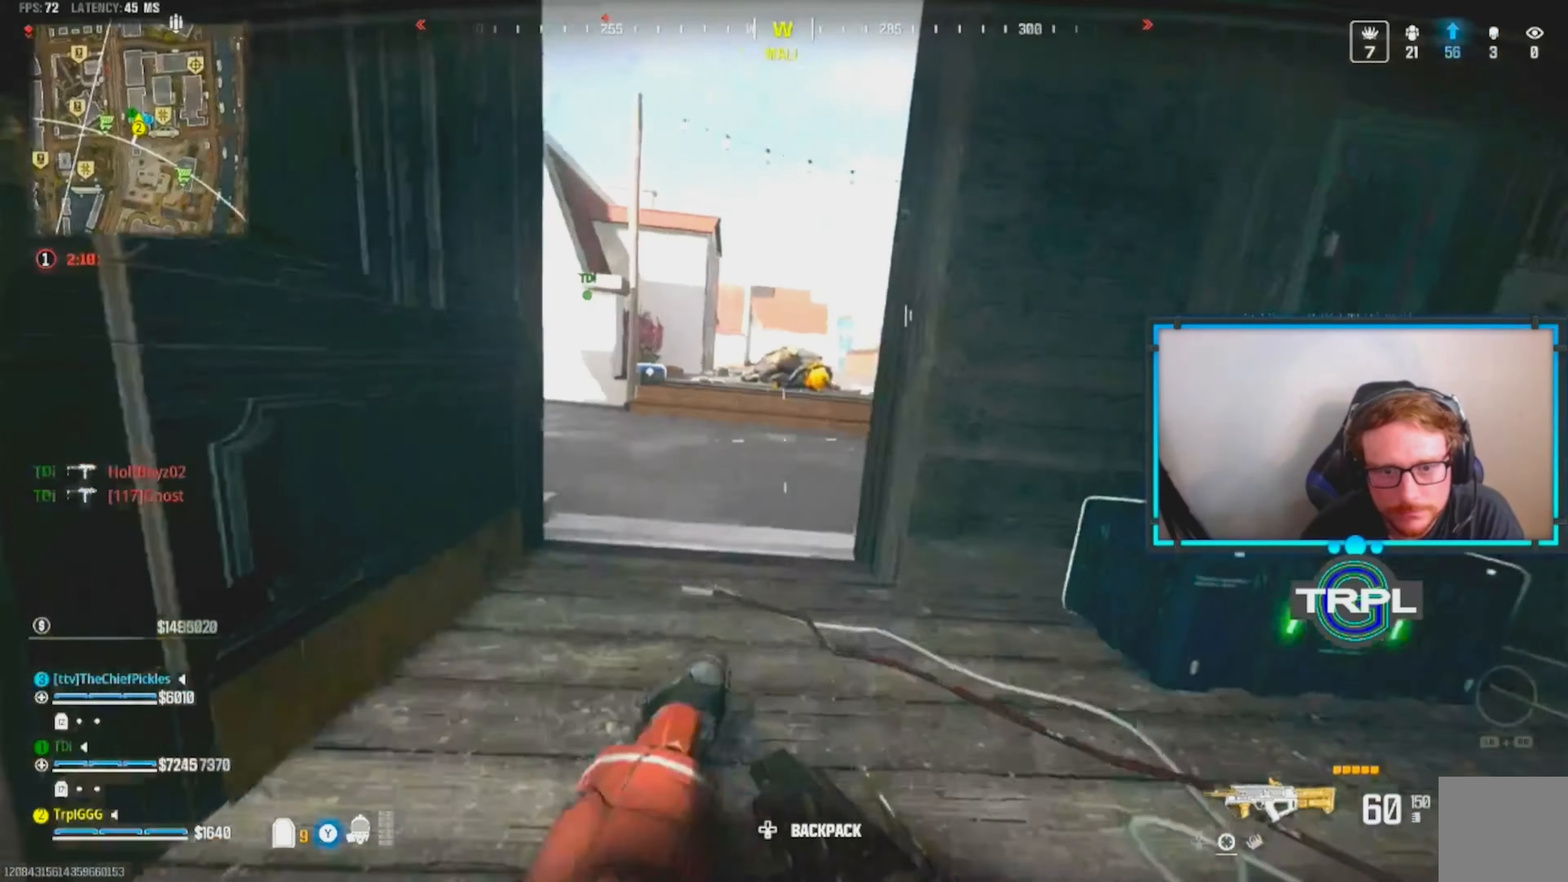
{"buttons": ["X"], "left_stick": "right", "right_stick": "center", "events": [[17, "A", "up"], [33, "left_stick", "down-right"], [183, "left_stick", "right"], [183, "right_stick", "center"], [233, "X", "down"], [350, "X", "up"], [400, "X", "down"]]}
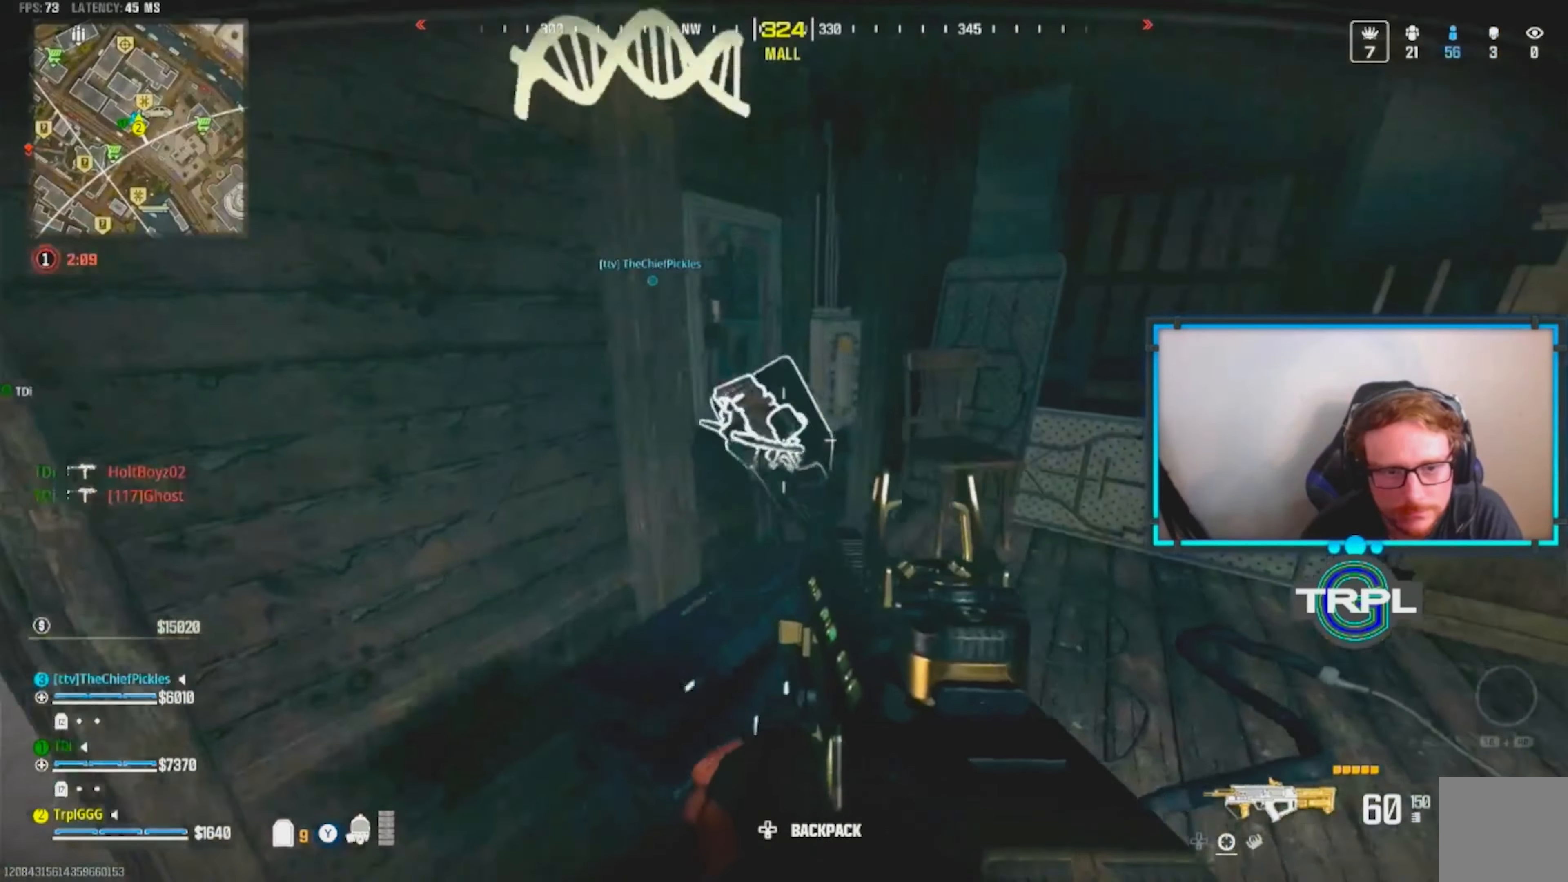
{"buttons": [], "left_stick": "right", "right_stick": "left"}
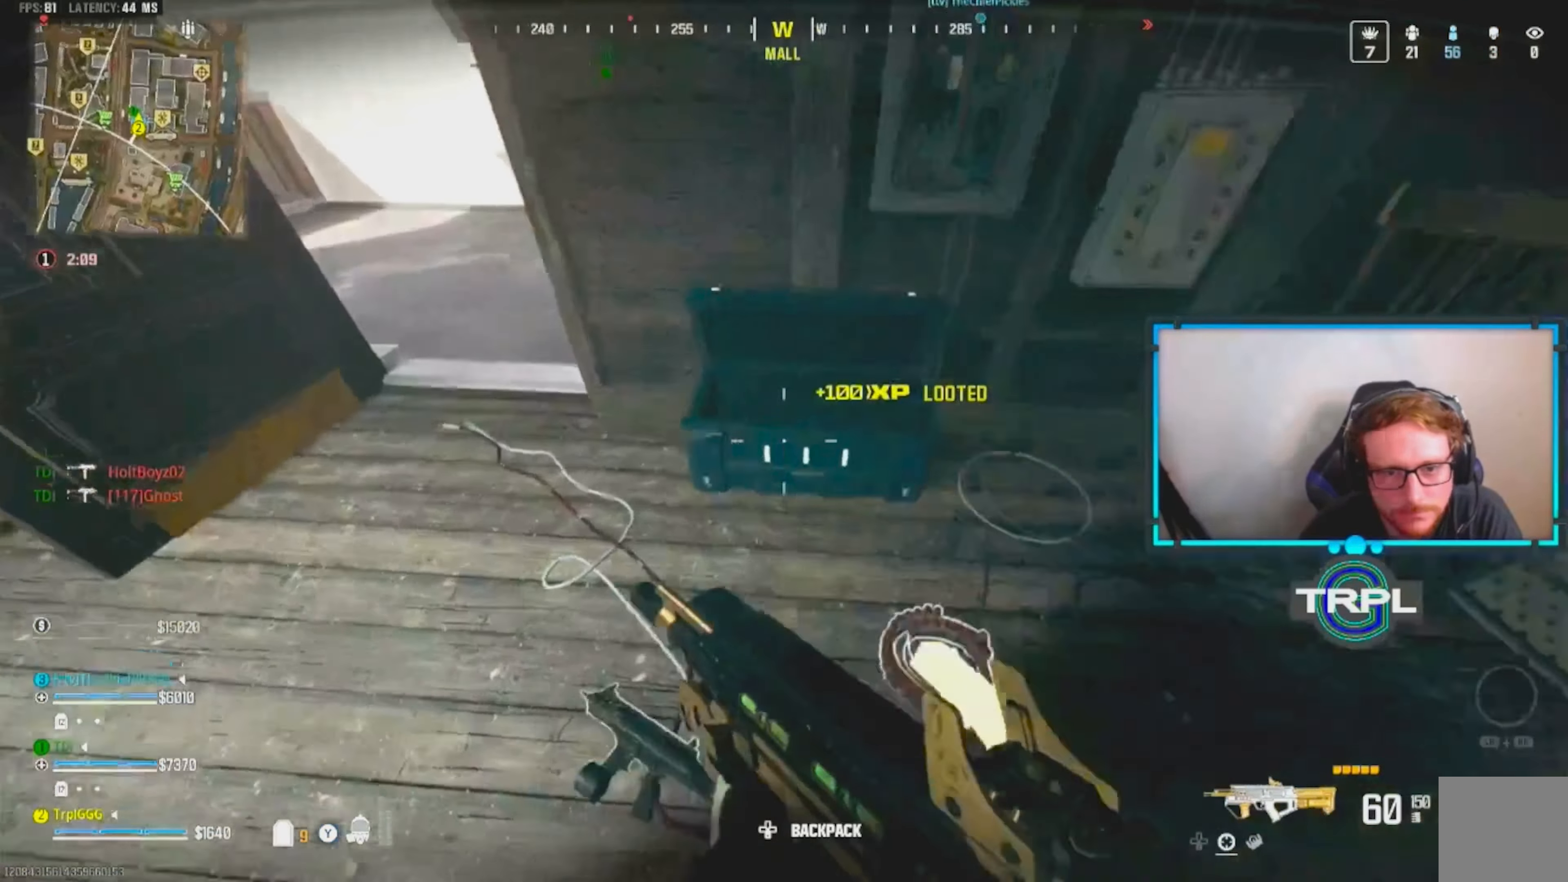
{"buttons": [], "left_stick": "up", "right_stick": "right"}
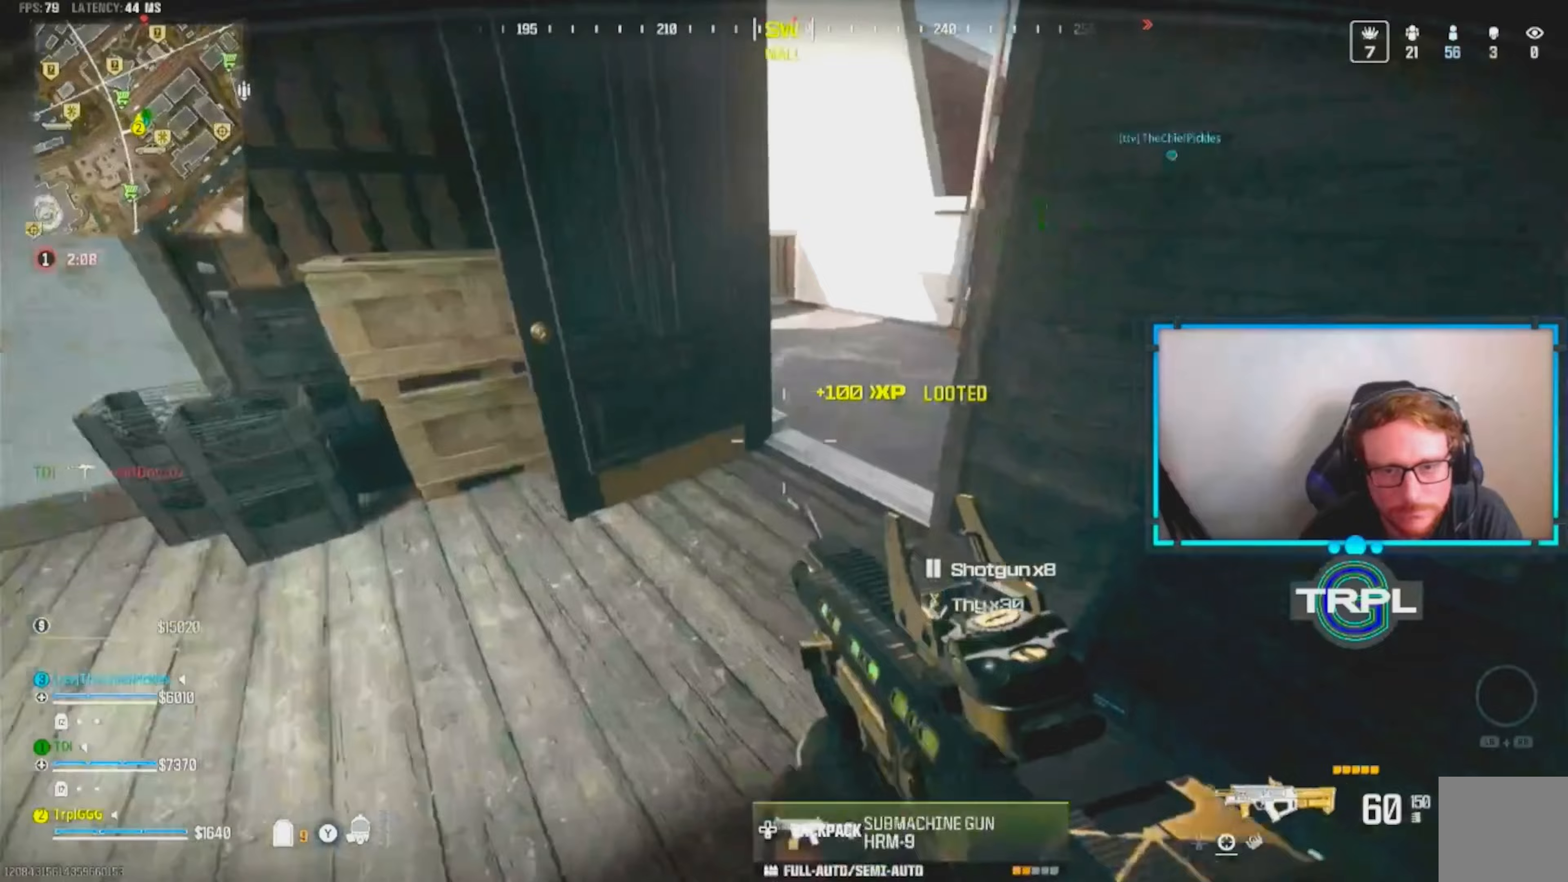
{"buttons": ["A", "L3"], "left_stick": "up", "right_stick": "center", "events": [[17, "L3", "down"], [17, "right_stick", "up-right"], [133, "L3", "up"], [133, "right_stick", "center"], [200, "right_stick", "right"], [217, "L3", "down"], [333, "right_stick", "up-right"], [350, "L3", "up"], [433, "A", "down"], [433, "L3", "down"], [433, "right_stick", "center"]]}
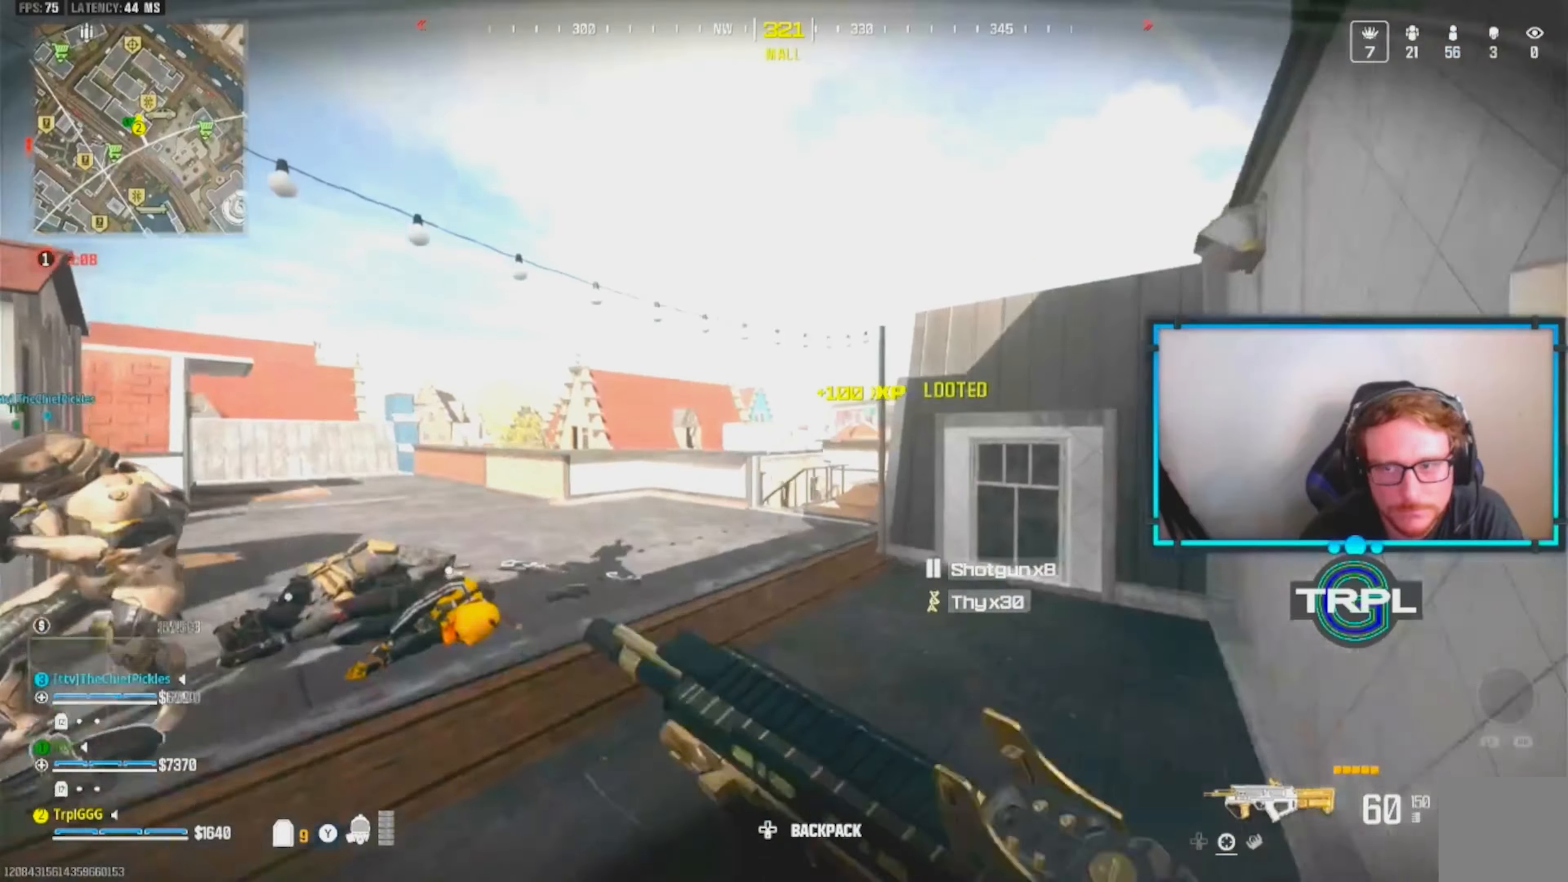
{"buttons": ["L3"], "left_stick": "up-left", "right_stick": "center", "events": [[33, "A", "up"], [50, "L3", "up"], [167, "left_stick", "up-left"], [217, "right_stick", "down"], [283, "left_stick", "center"], [300, "right_stick", "center"], [367, "left_stick", "up"], [450, "L3", "down"], [450, "left_stick", "up-left"]]}
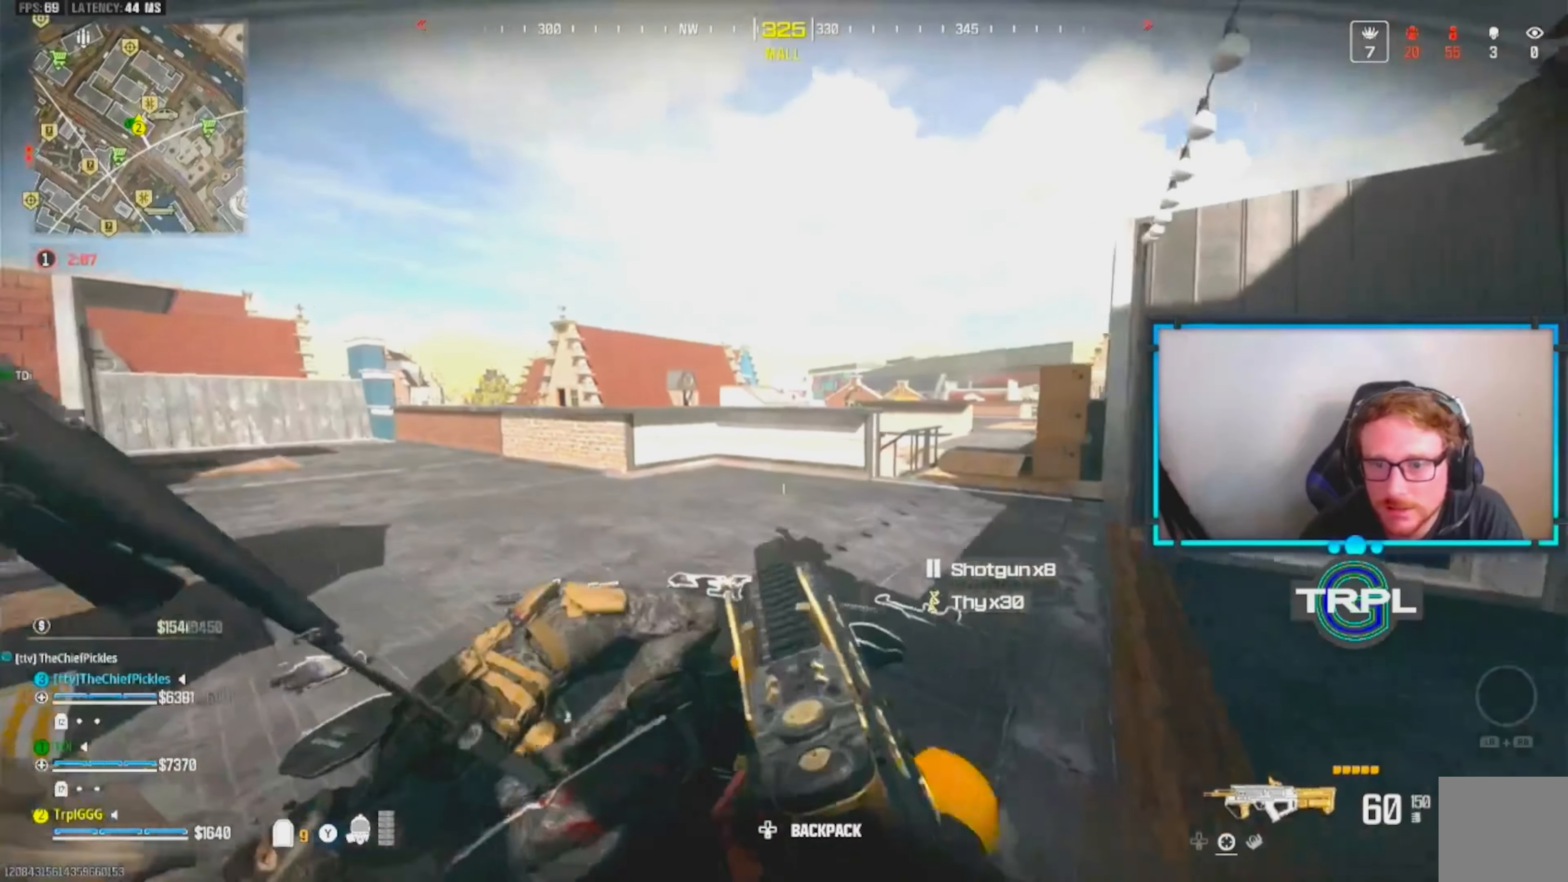
{"buttons": ["L3"], "left_stick": "up-left", "right_stick": "left", "events": [[83, "L3", "up"], [83, "left_stick", "left"], [267, "right_stick", "down-right"], [367, "left_stick", "up-left"], [367, "right_stick", "center"], [433, "right_stick", "left"], [467, "L3", "down"]]}
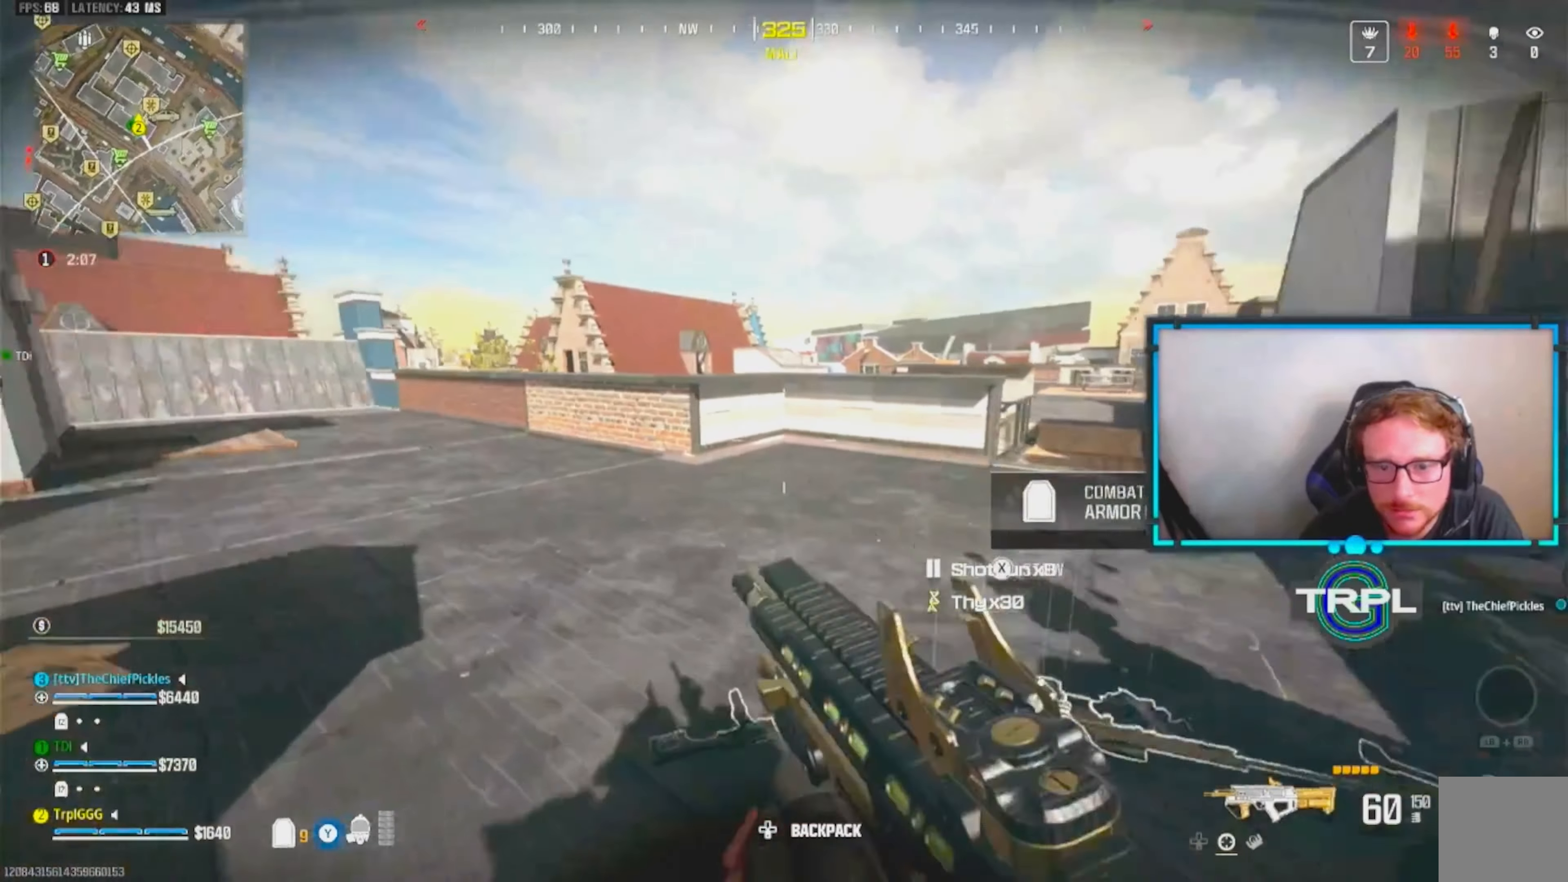
{"buttons": [], "left_stick": "center", "right_stick": "left", "events": [[117, "L3", "up"], [117, "left_stick", "up"], [133, "right_stick", "center"], [200, "L3", "down"], [217, "B", "down"], [300, "B", "up"], [317, "L3", "up"], [433, "right_stick", "left"], [483, "left_stick", "center"]]}
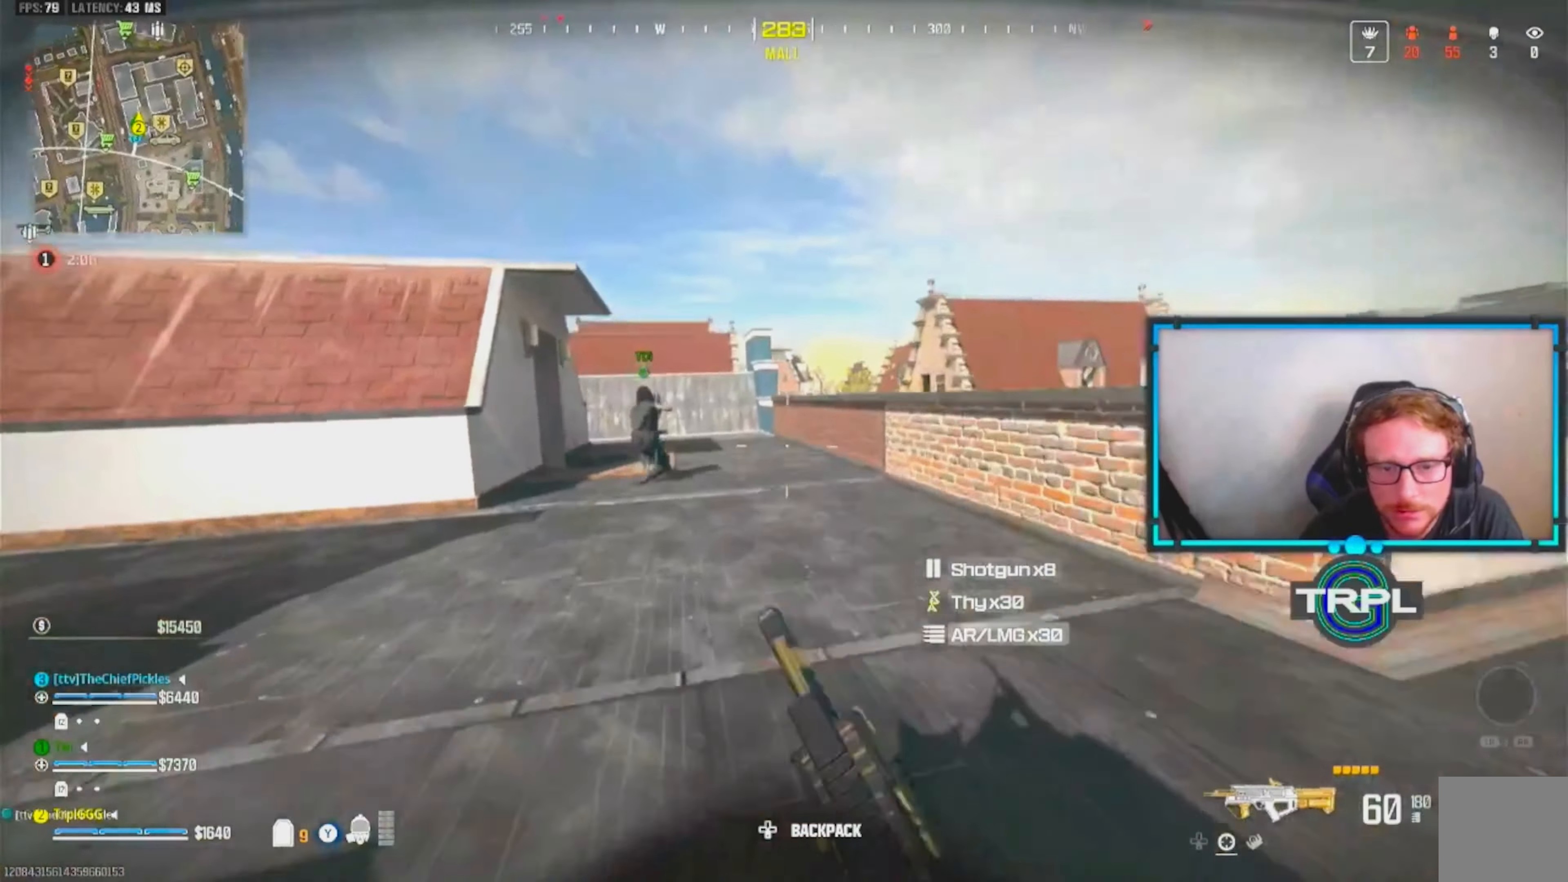
{"buttons": ["B"], "left_stick": "up", "right_stick": "center", "events": [[17, "A", "down"], [83, "left_stick", "up"], [83, "right_stick", "center"], [150, "A", "up"], [150, "L3", "down"], [250, "L3", "up"], [267, "right_stick", "left"], [367, "right_stick", "center"], [383, "L3", "down"], [450, "B", "down"], [450, "L3", "up"]]}
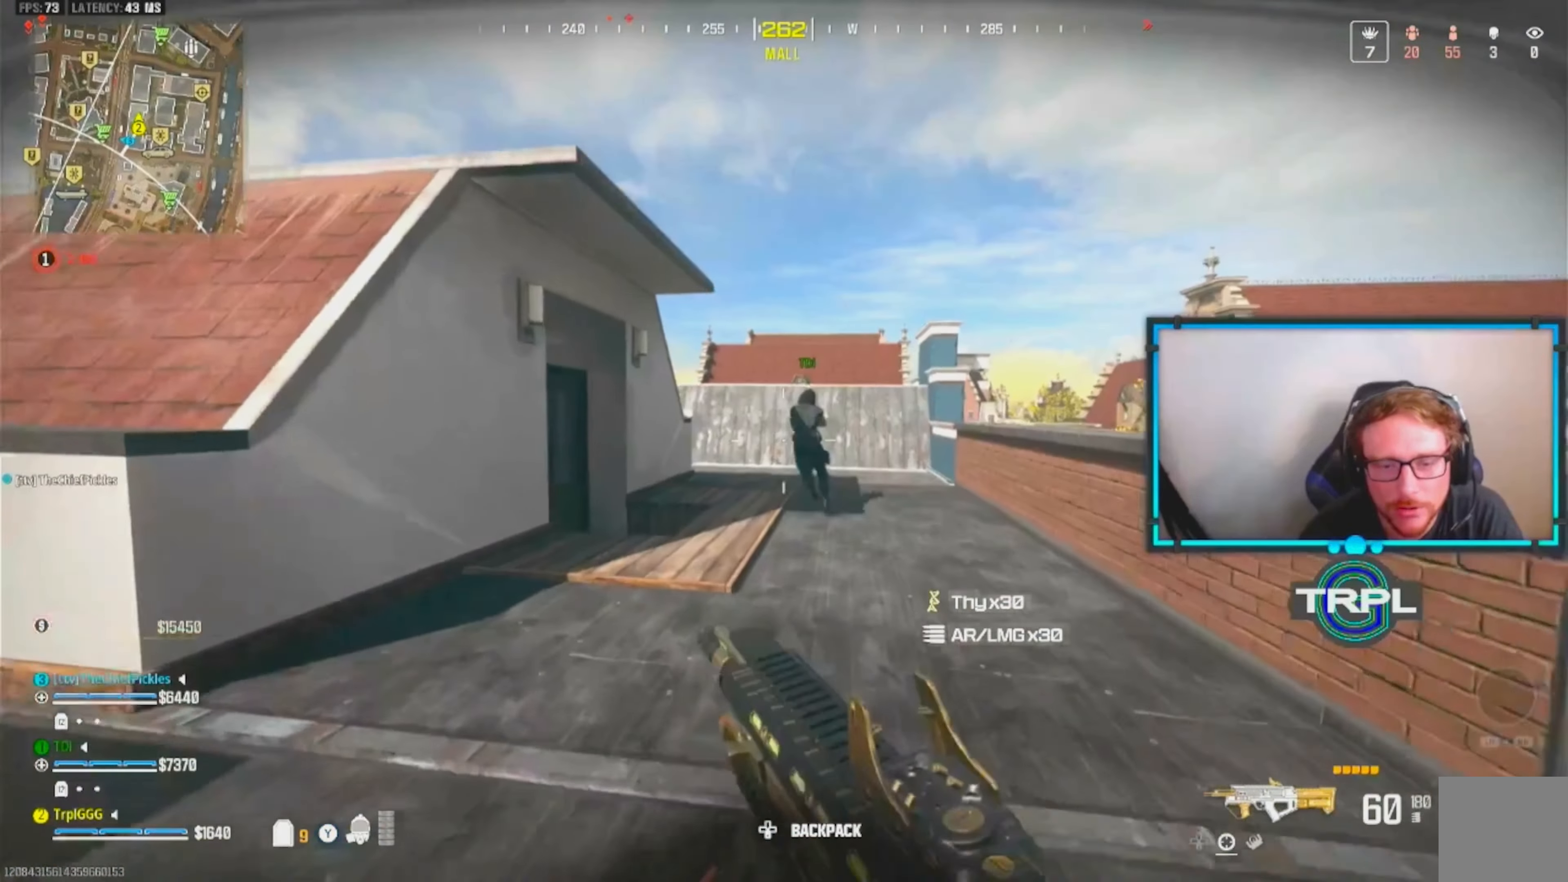
{"buttons": ["L3"], "left_stick": "up", "right_stick": "center", "events": [[33, "B", "up"], [50, "L3", "down"], [150, "L3", "up"], [233, "right_stick", "left"], [250, "A", "down"], [250, "left_stick", "center"], [283, "right_stick", "center"], [350, "A", "up"], [350, "left_stick", "up"], [417, "L3", "down"]]}
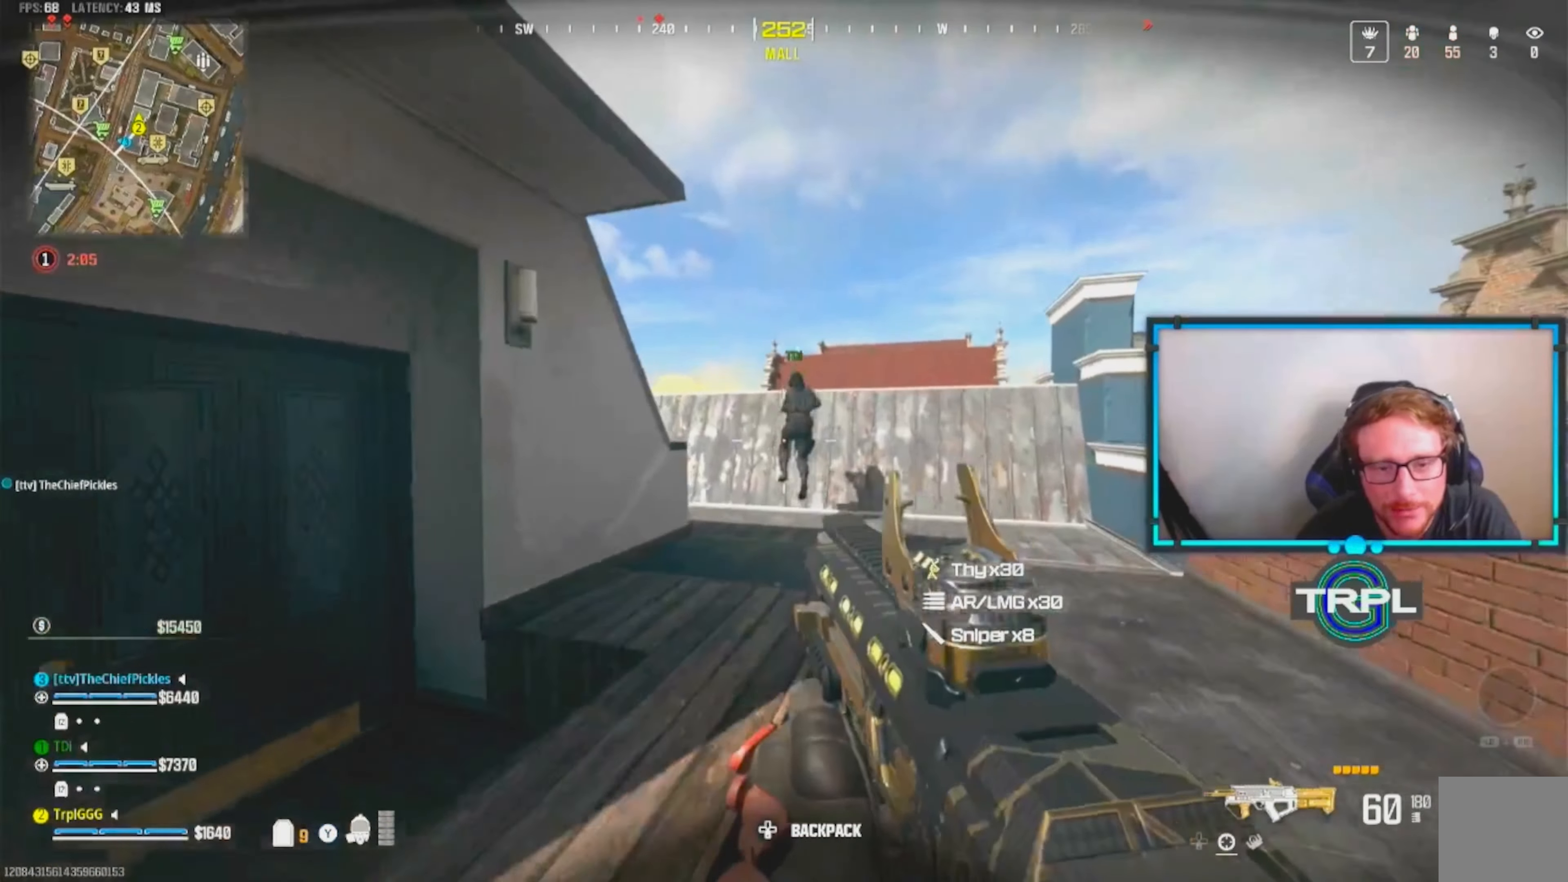
{"buttons": ["B"], "left_stick": "up", "right_stick": "center", "events": [[17, "L3", "up"], [150, "L3", "down"], [250, "L3", "up"], [250, "right_stick", "up-left"], [317, "L3", "down"], [333, "right_stick", "center"], [417, "B", "down"], [433, "L3", "up"]]}
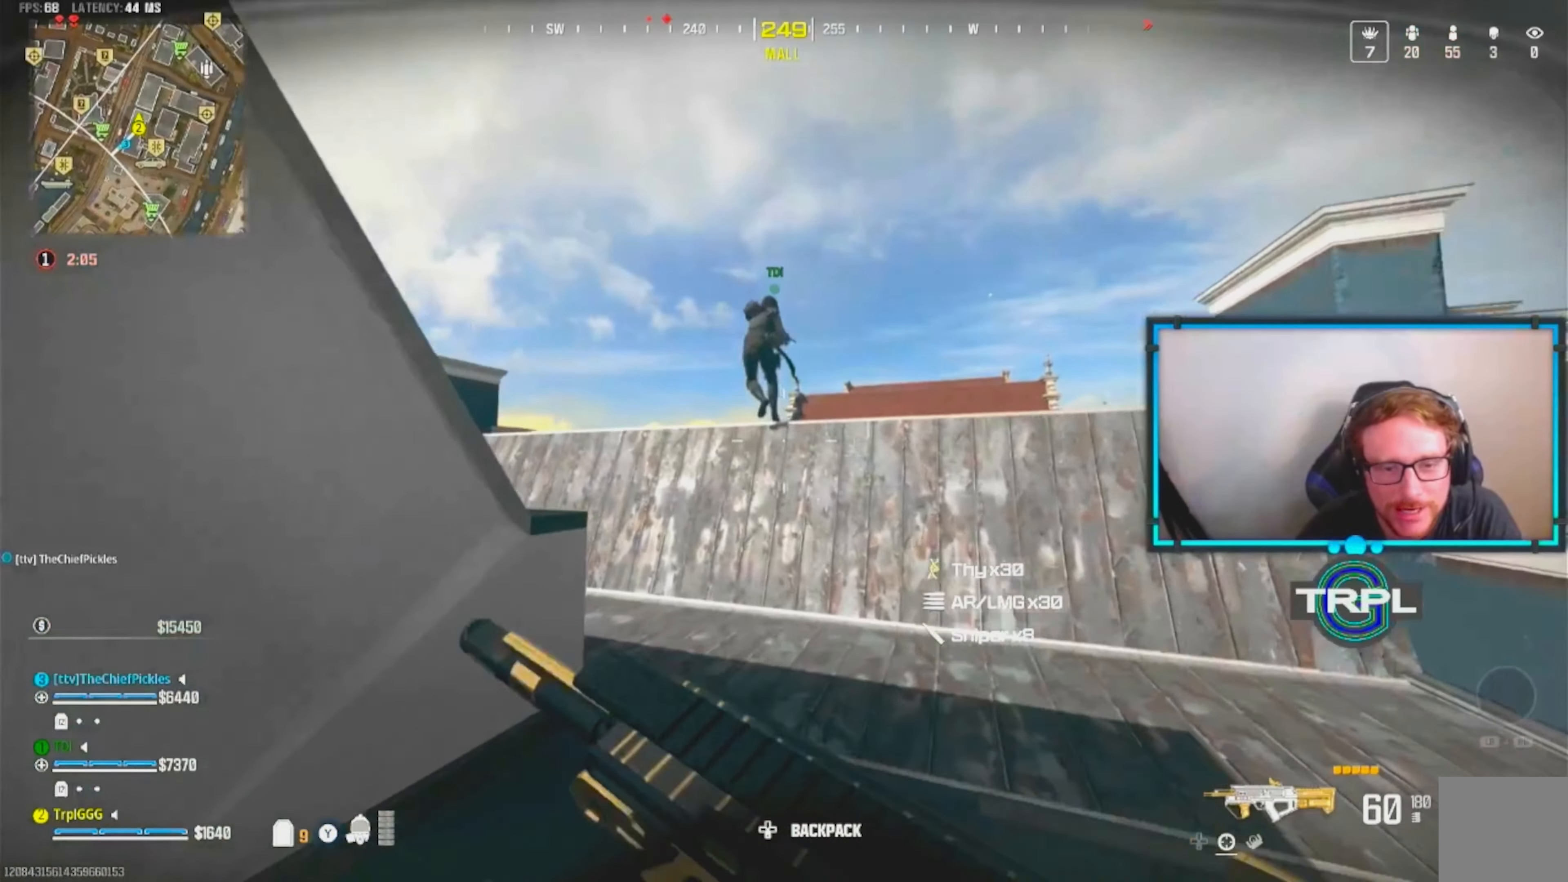
{"buttons": ["L3"], "left_stick": "up", "right_stick": "center", "events": [[17, "B", "up"], [17, "L3", "down"], [100, "right_stick", "left"], [133, "L3", "up"], [183, "A", "down"], [200, "L3", "down"], [200, "left_stick", "up-left"], [300, "A", "up"], [300, "L3", "up"], [300, "right_stick", "center"], [333, "left_stick", "up"], [400, "L3", "down"]]}
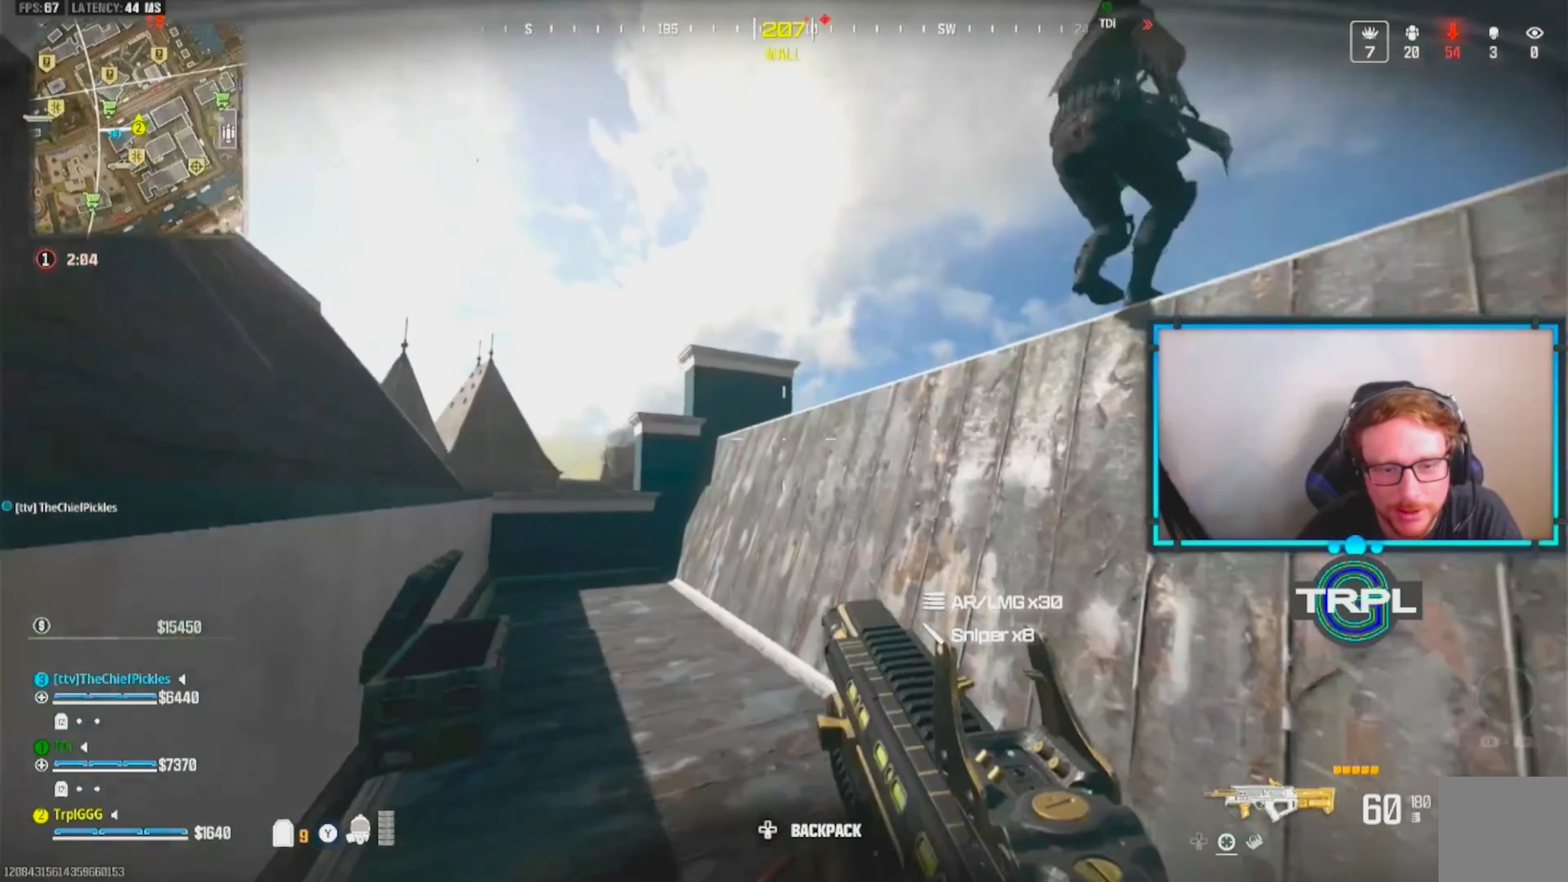
{"buttons": ["A", "L3"], "left_stick": "up", "right_stick": "down-right", "events": [[17, "L3", "up"], [33, "right_stick", "down"], [100, "L3", "down"], [100, "right_stick", "down-right"], [217, "L3", "up"], [283, "A", "down"], [317, "L3", "down"], [317, "right_stick", "center"], [383, "A", "up"], [400, "L3", "up"], [400, "right_stick", "down-right"], [467, "A", "down"], [483, "L3", "down"]]}